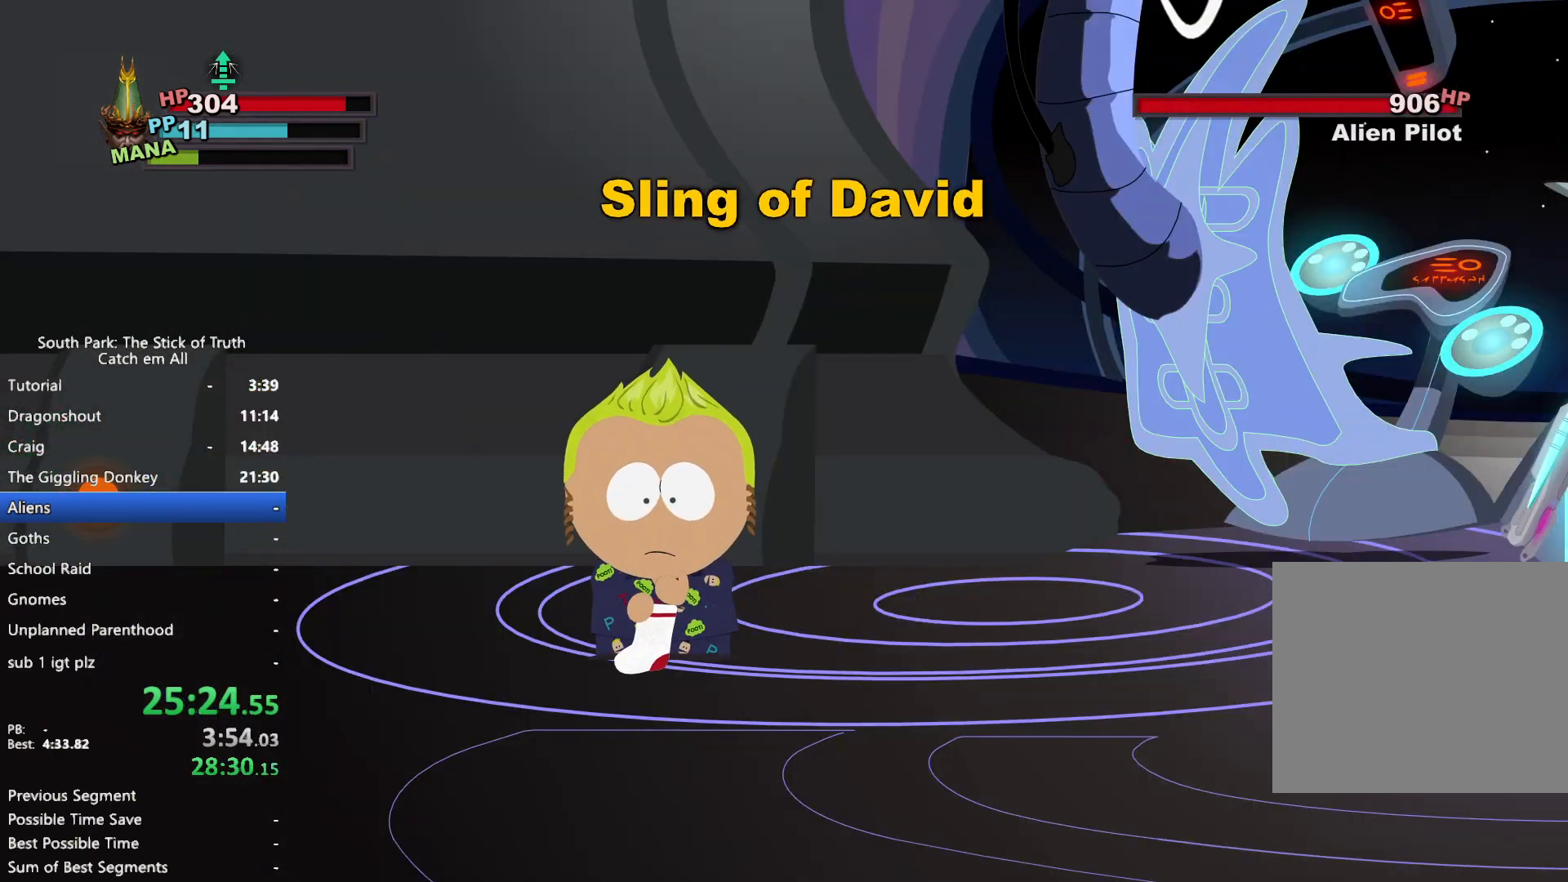
Gameplay with a controller (Xbox layout); each line is a JSON object with the inputs held at the frame after it. "button_events" lists button changes between this image and that frame as [ms after this image, input, new state], when the widget could be followed in between (sticks are given only as held states). Not read: HOME L3 R3.
{"buttons": [], "left_stick": "down-left", "right_stick": "center", "button_events": []}
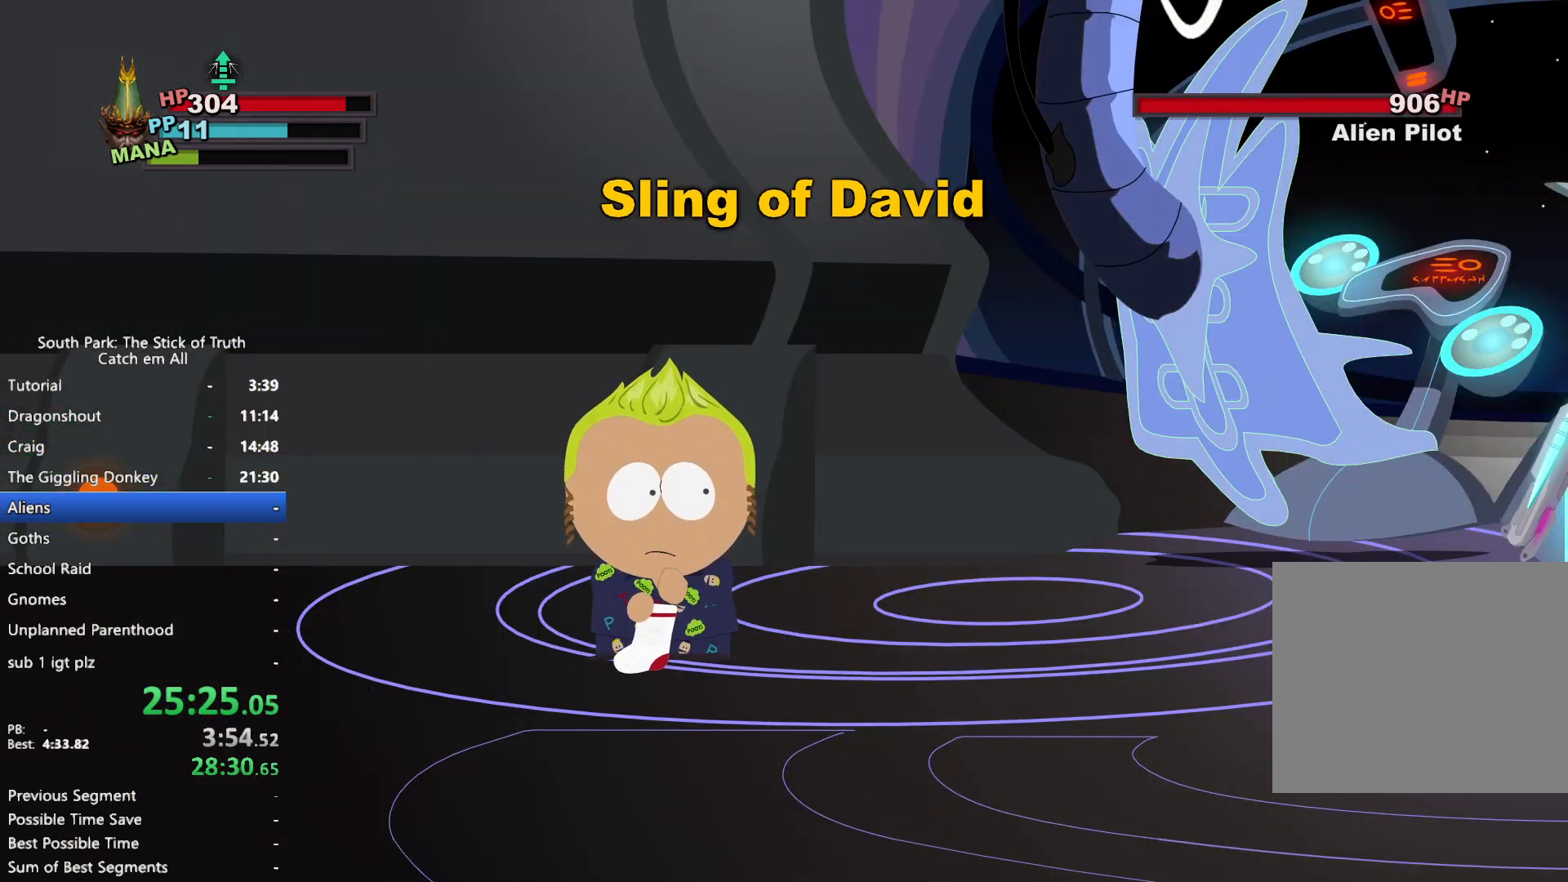
{"buttons": [], "left_stick": "down-right", "right_stick": "center", "button_events": []}
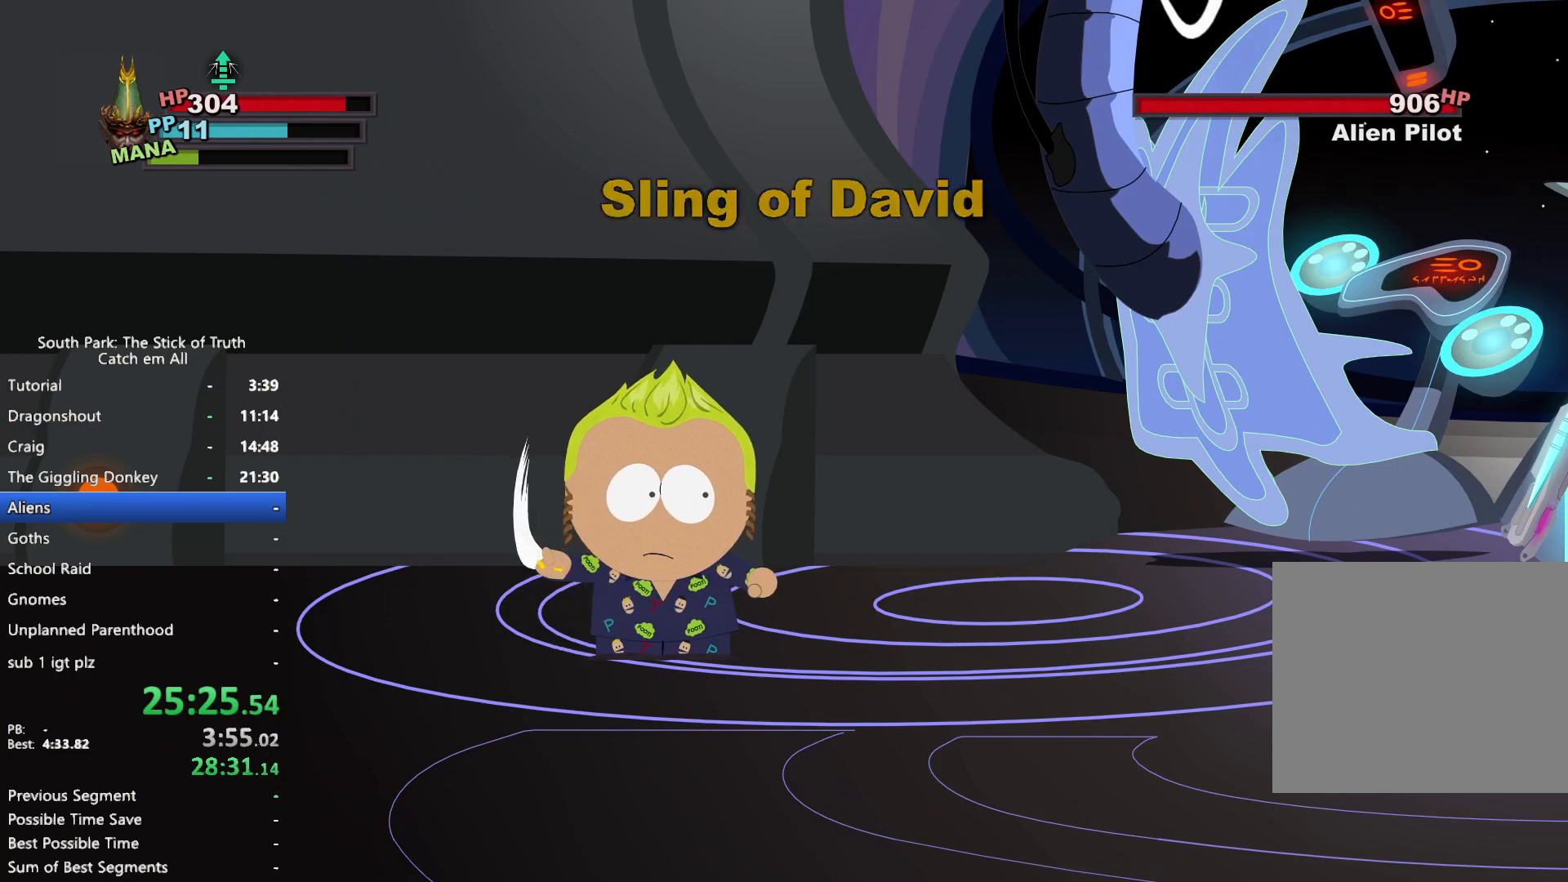
{"buttons": [], "left_stick": "down", "right_stick": "center", "button_events": []}
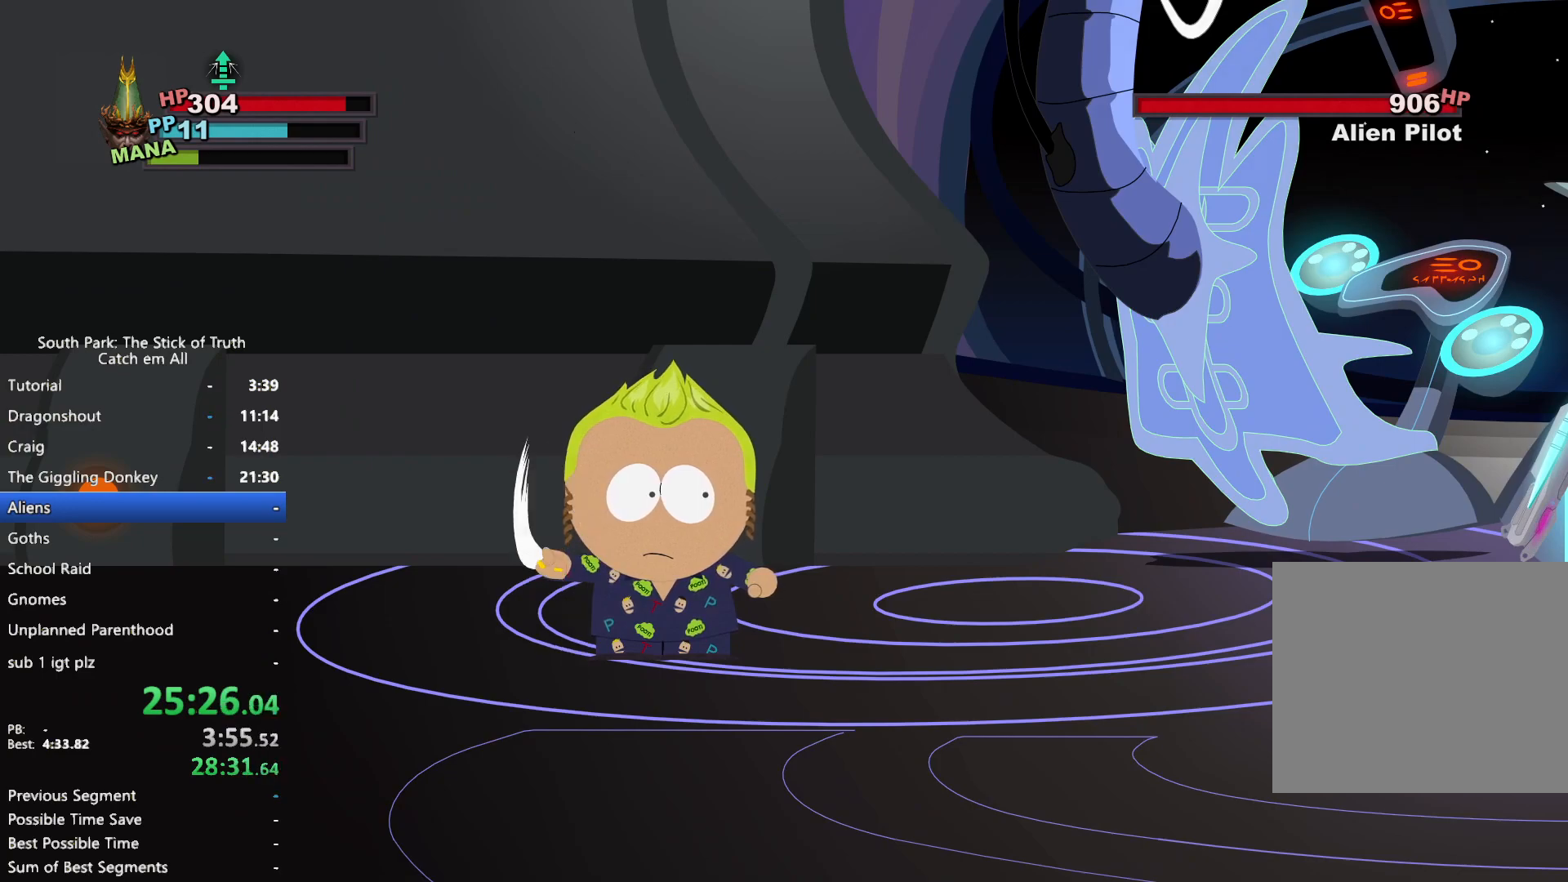
{"buttons": [], "left_stick": "center", "right_stick": "center", "button_events": [[100, "A", "down"], [133, "A", "up"]]}
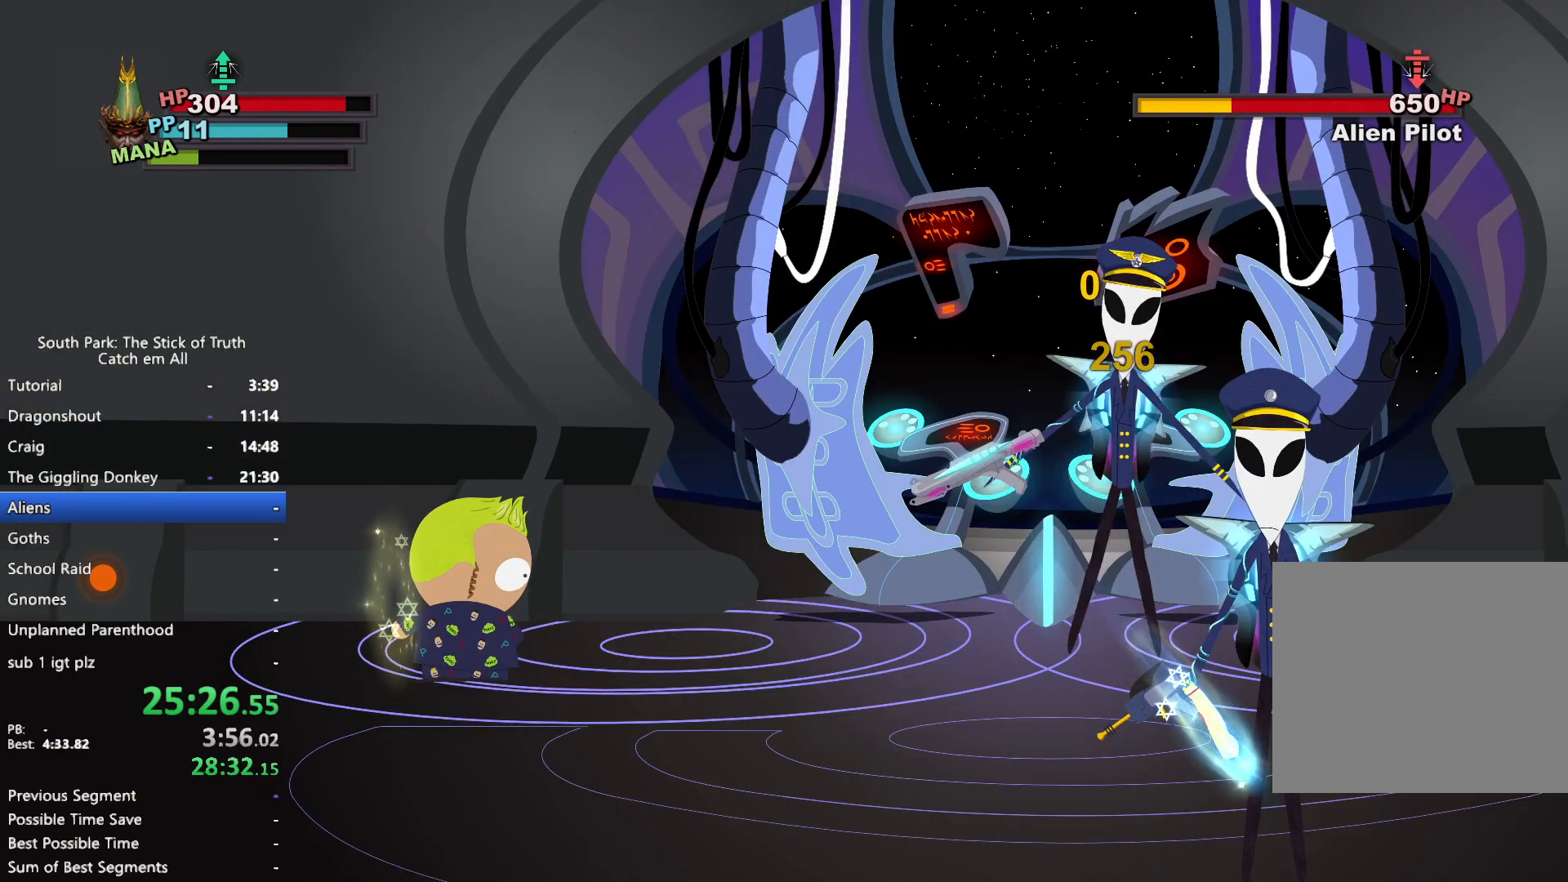
{"buttons": [], "left_stick": "center", "right_stick": "center", "button_events": []}
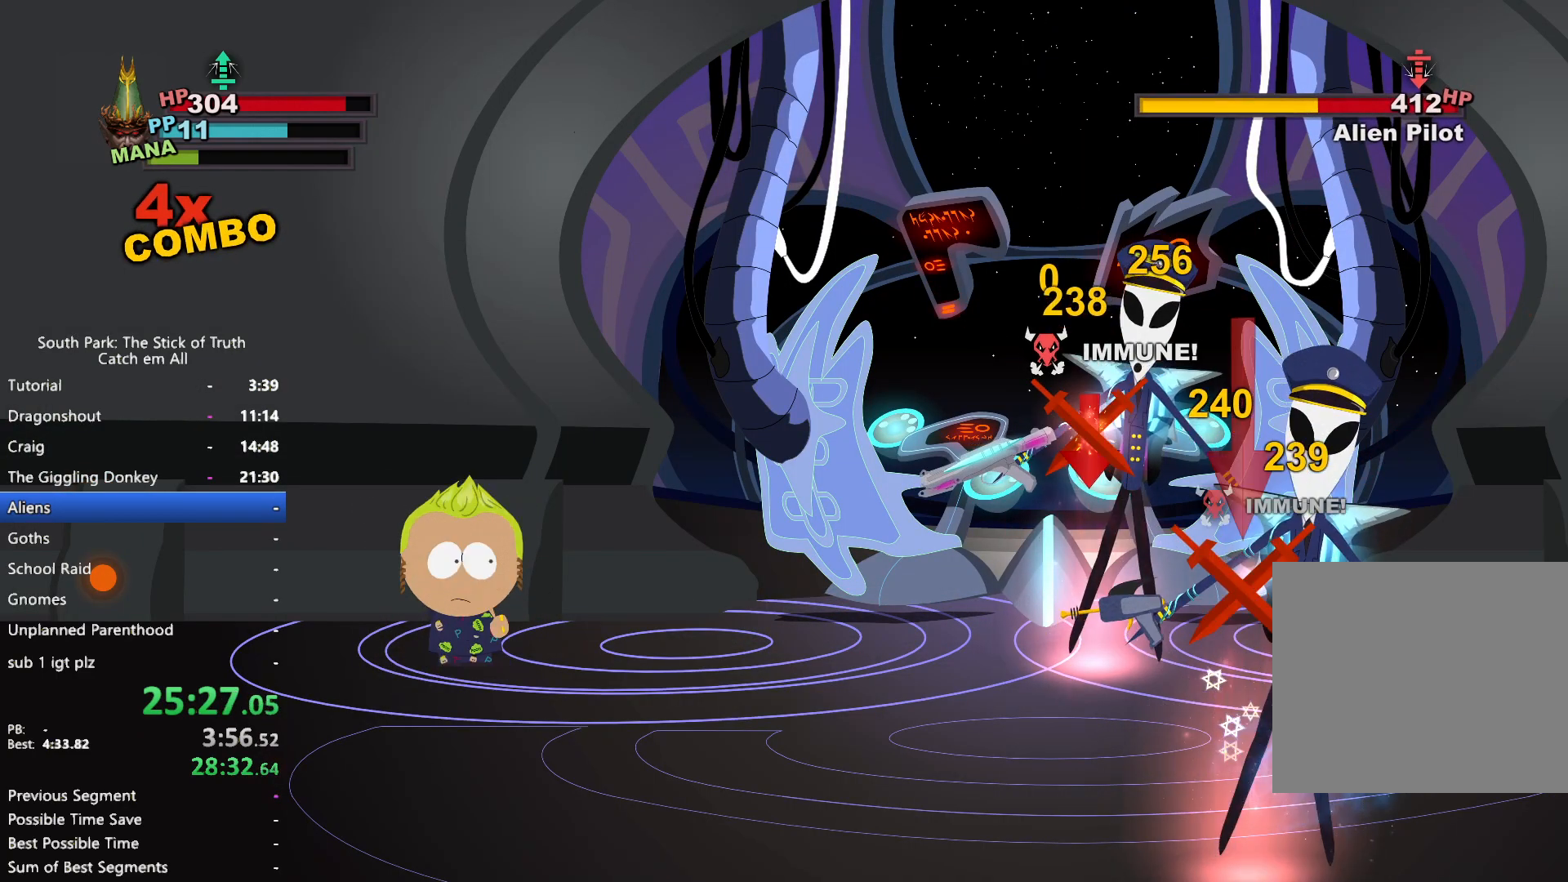
{"buttons": [], "left_stick": "center", "right_stick": "center", "button_events": []}
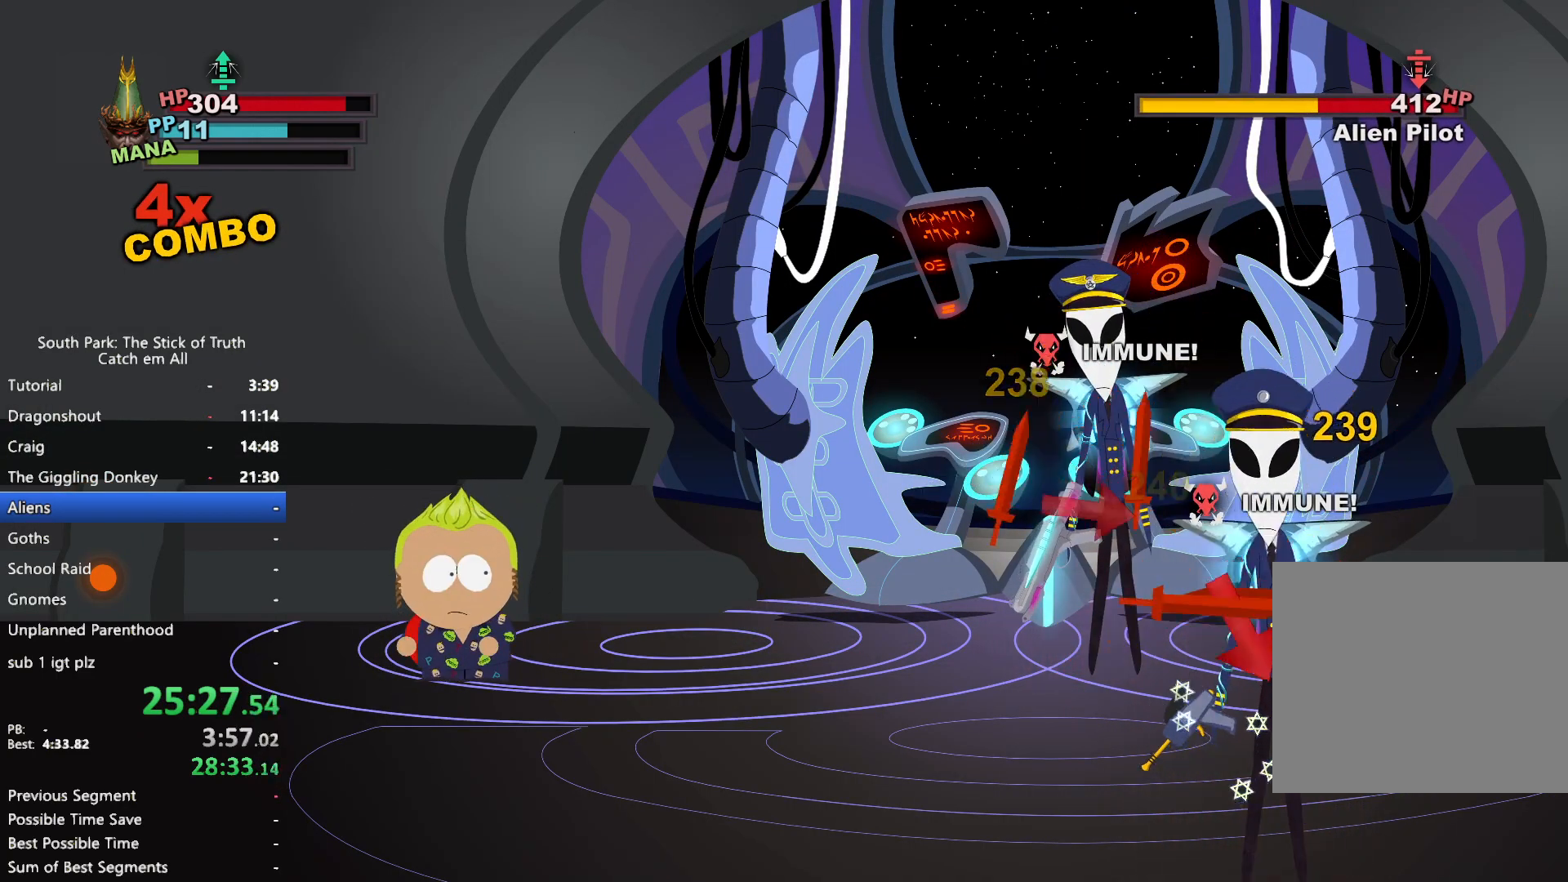
{"buttons": [], "left_stick": "center", "right_stick": "center", "button_events": []}
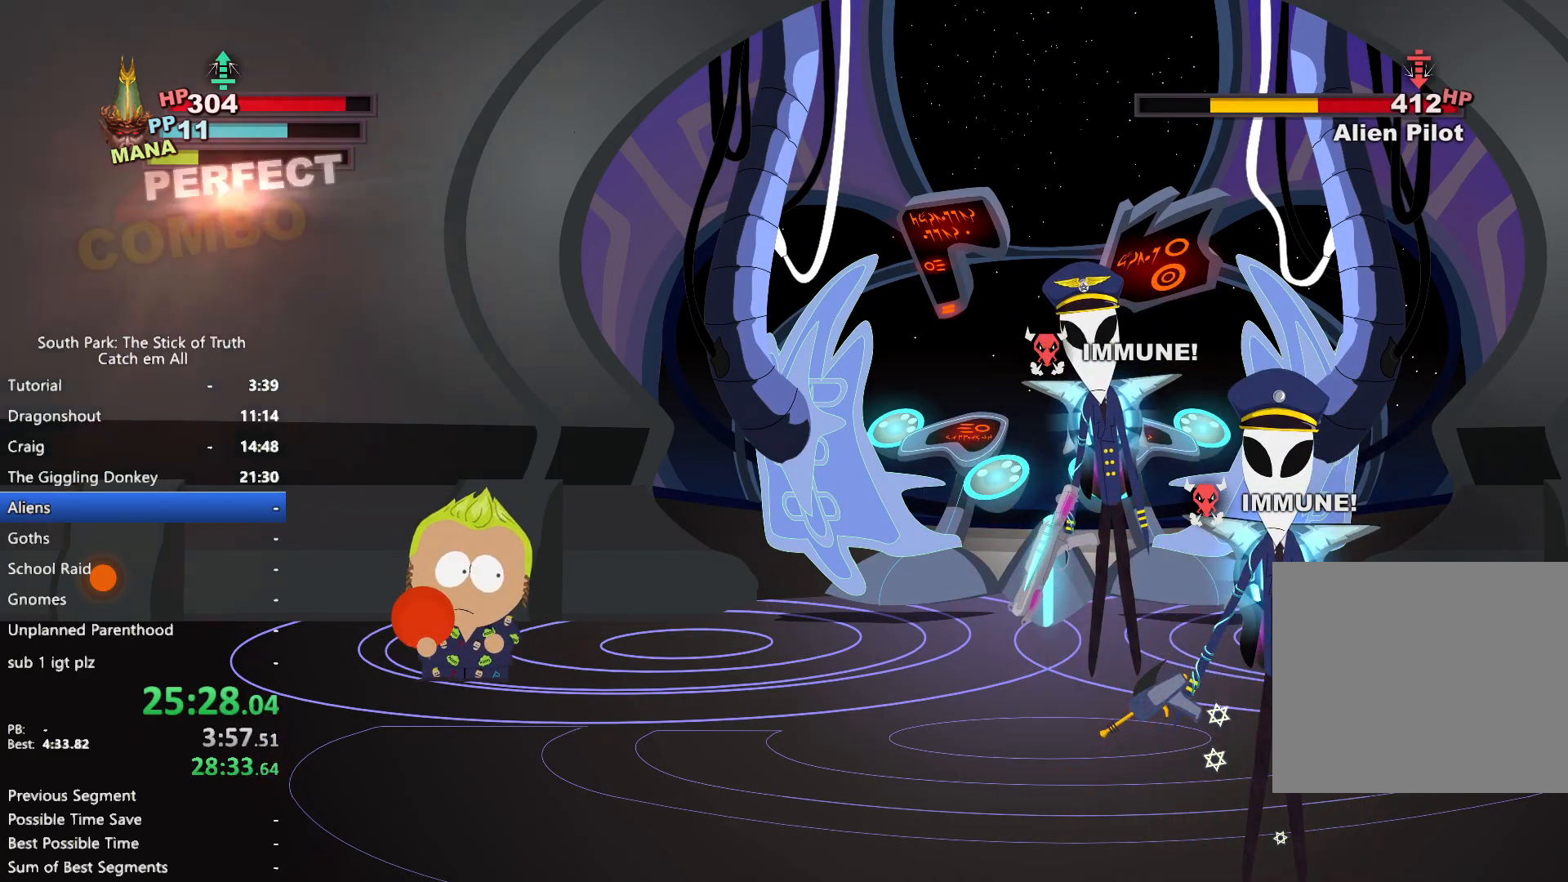
{"buttons": [], "left_stick": "center", "right_stick": "center", "button_events": []}
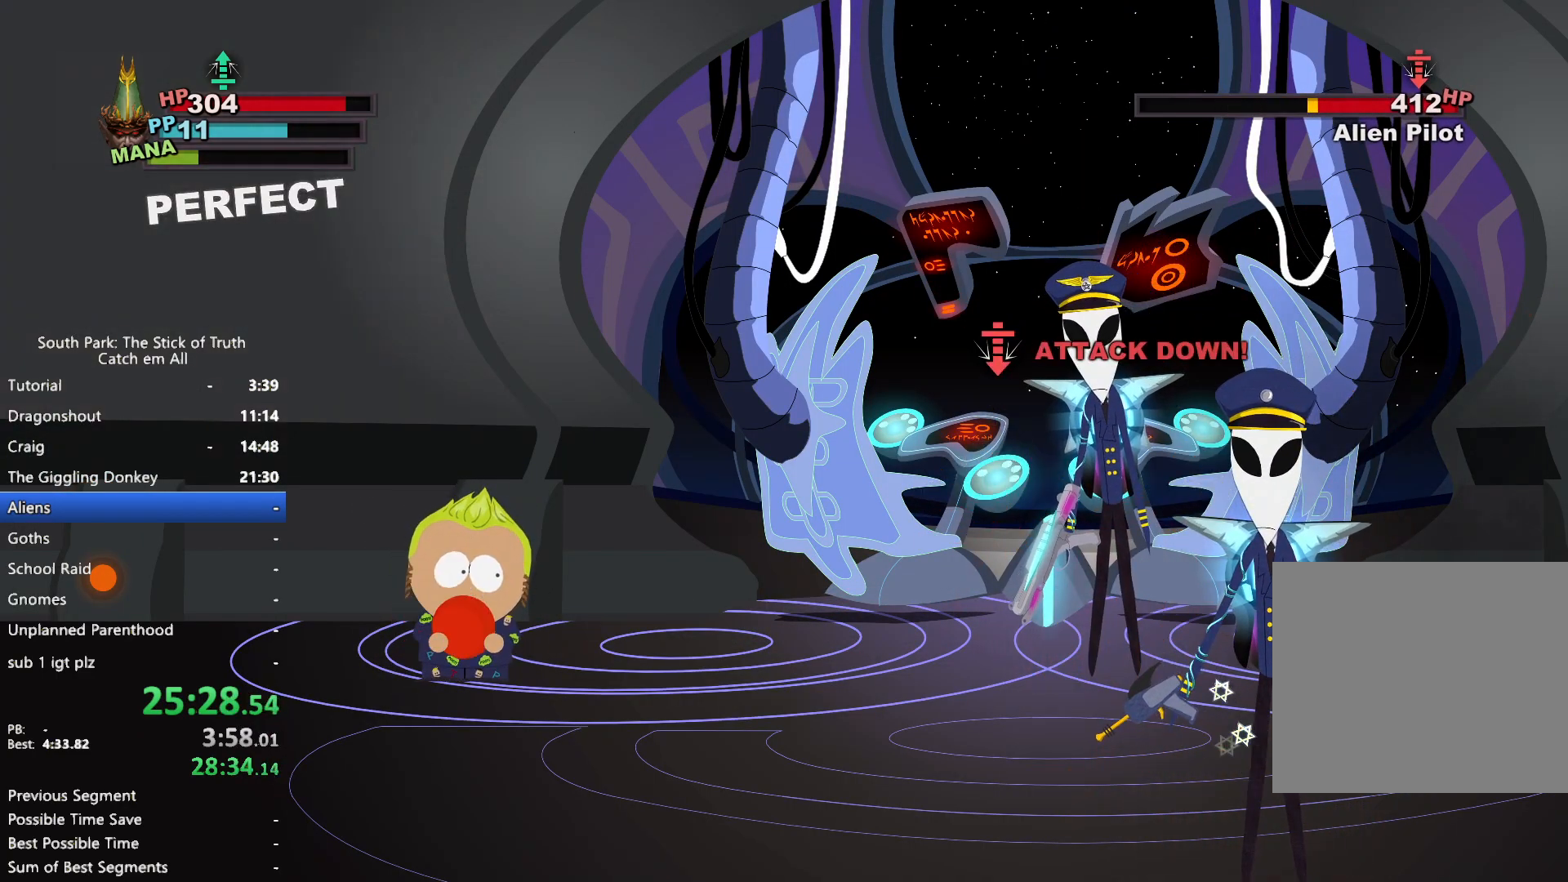
{"buttons": [], "left_stick": "center", "right_stick": "center", "button_events": []}
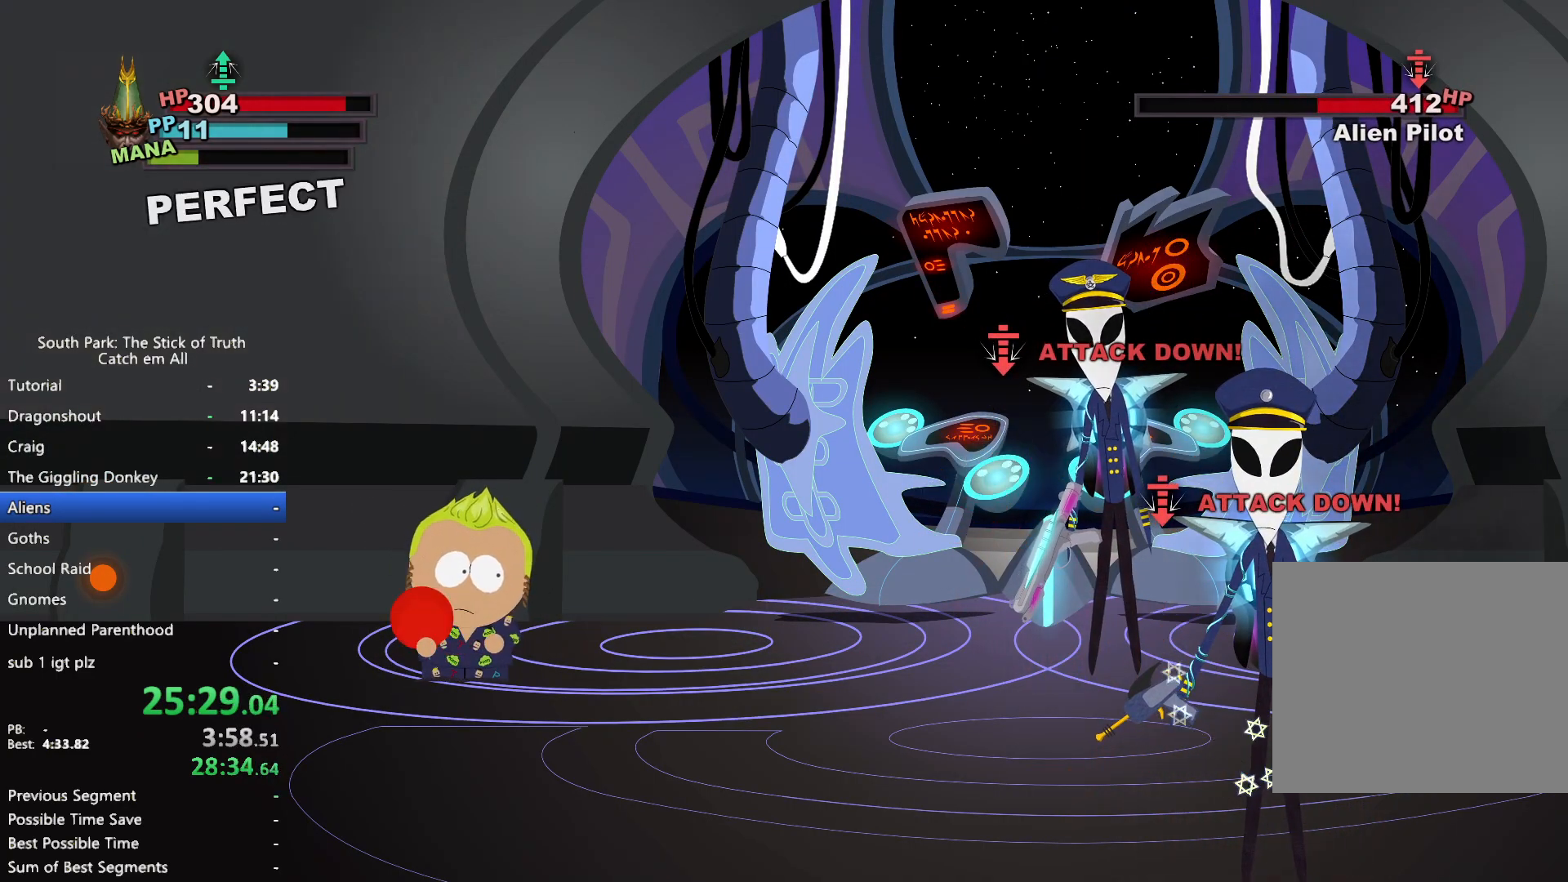
{"buttons": [], "left_stick": "center", "right_stick": "center", "button_events": []}
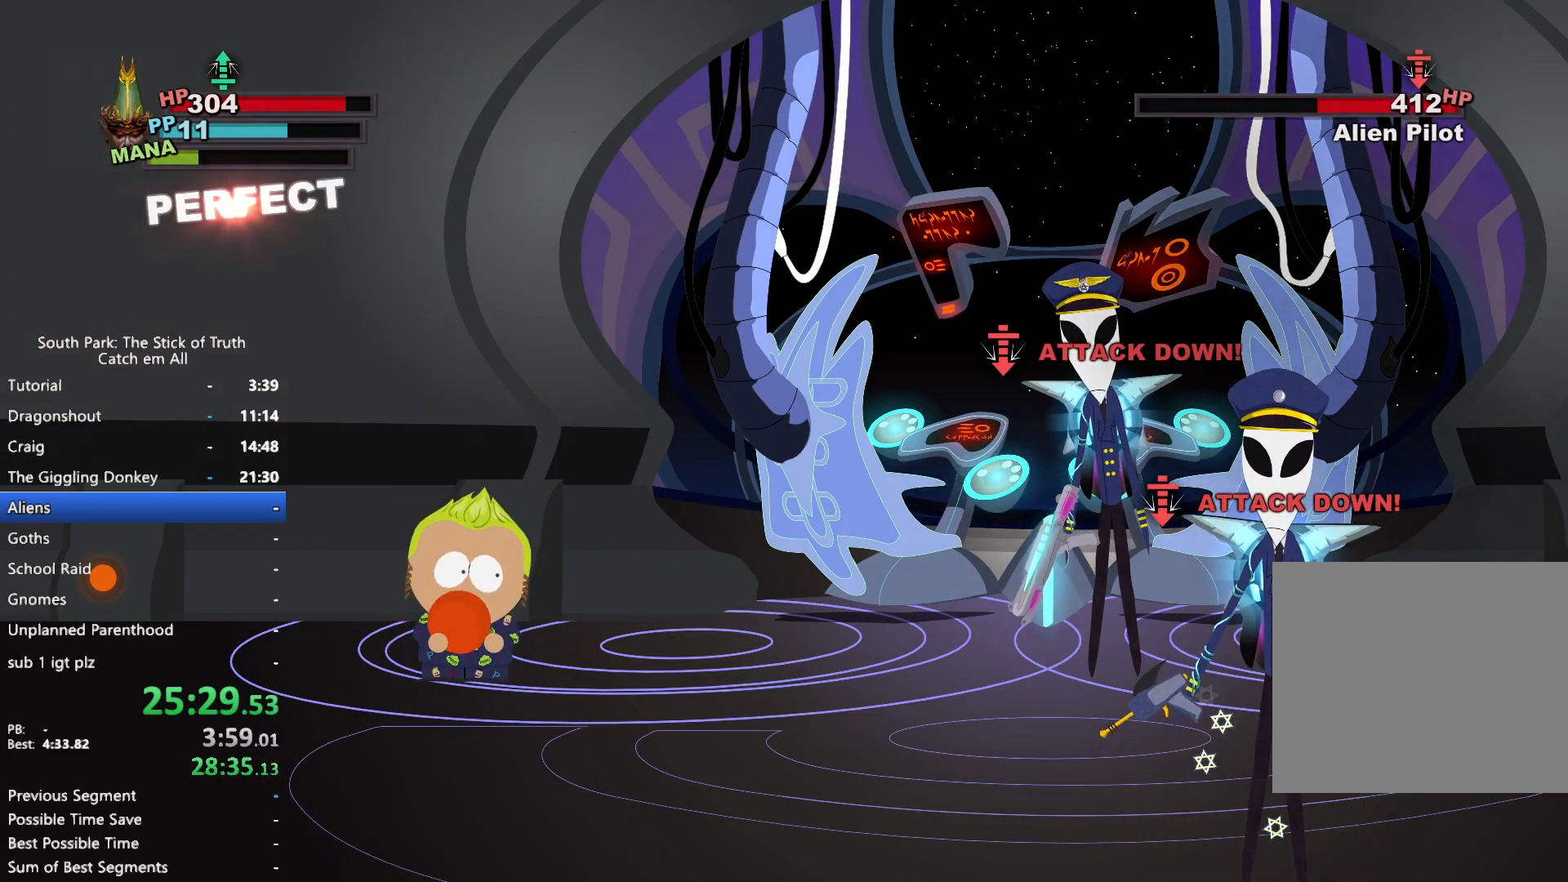
{"buttons": [], "left_stick": "center", "right_stick": "center", "button_events": []}
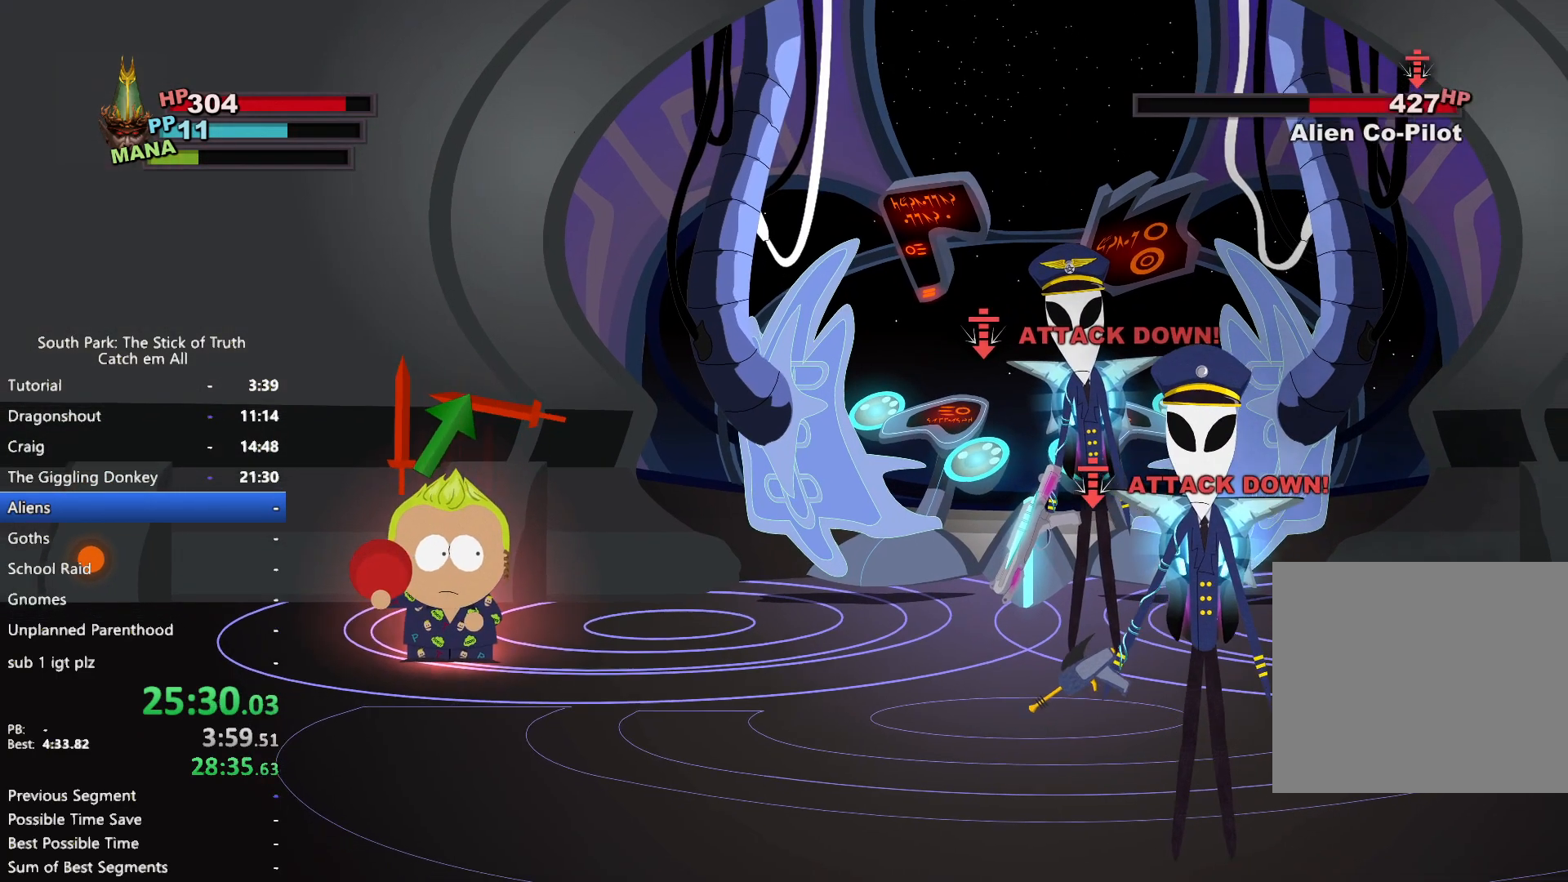
{"buttons": [], "left_stick": "center", "right_stick": "center", "button_events": []}
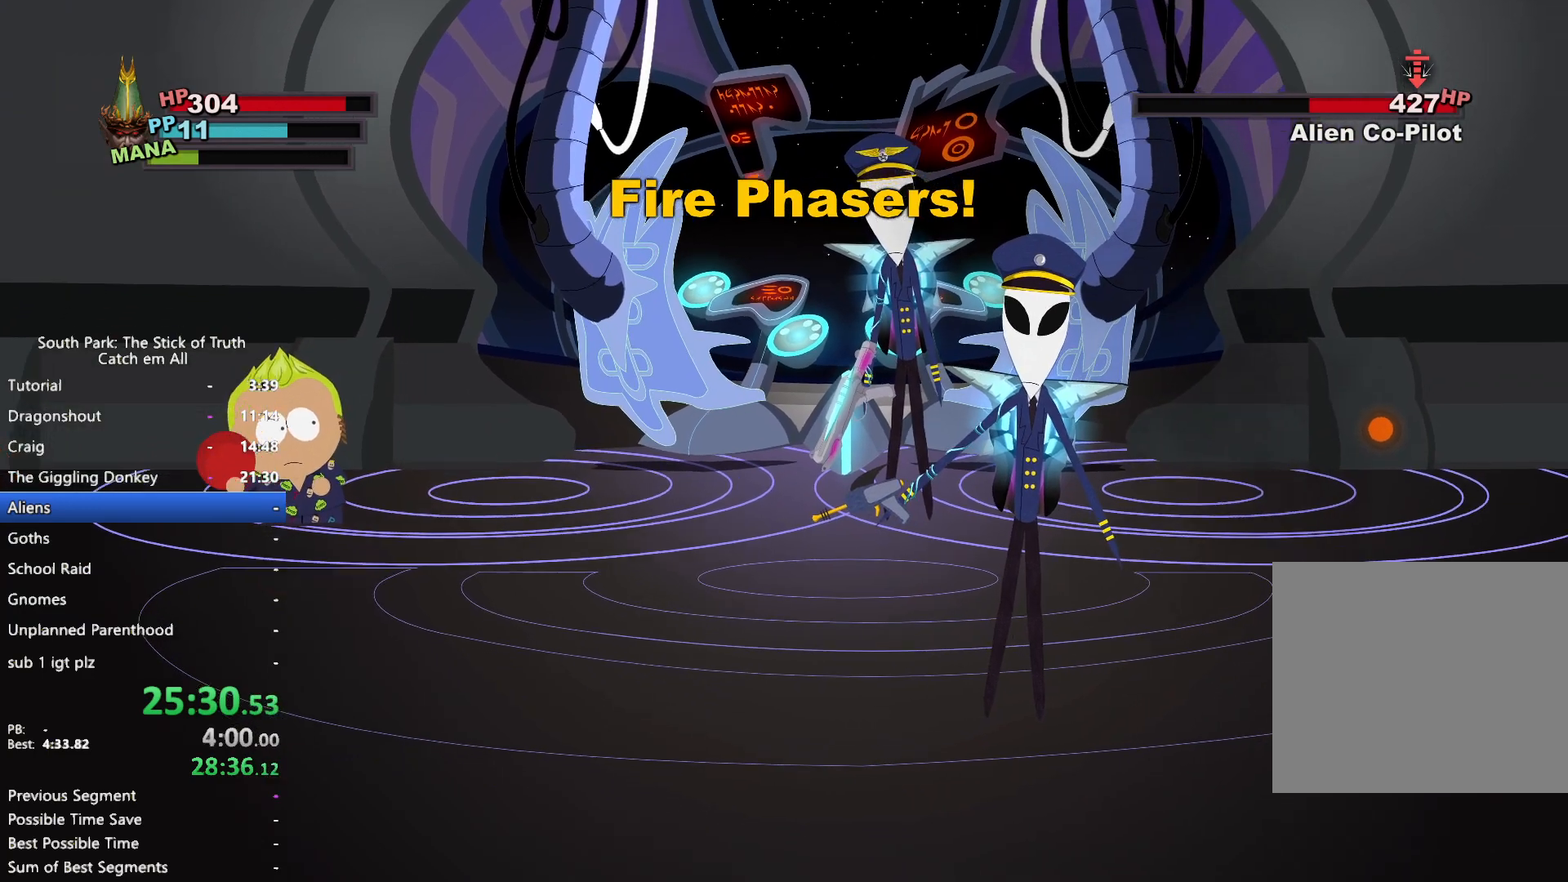
{"buttons": [], "left_stick": "center", "right_stick": "center", "button_events": [[317, "A", "down"], [383, "A", "up"]]}
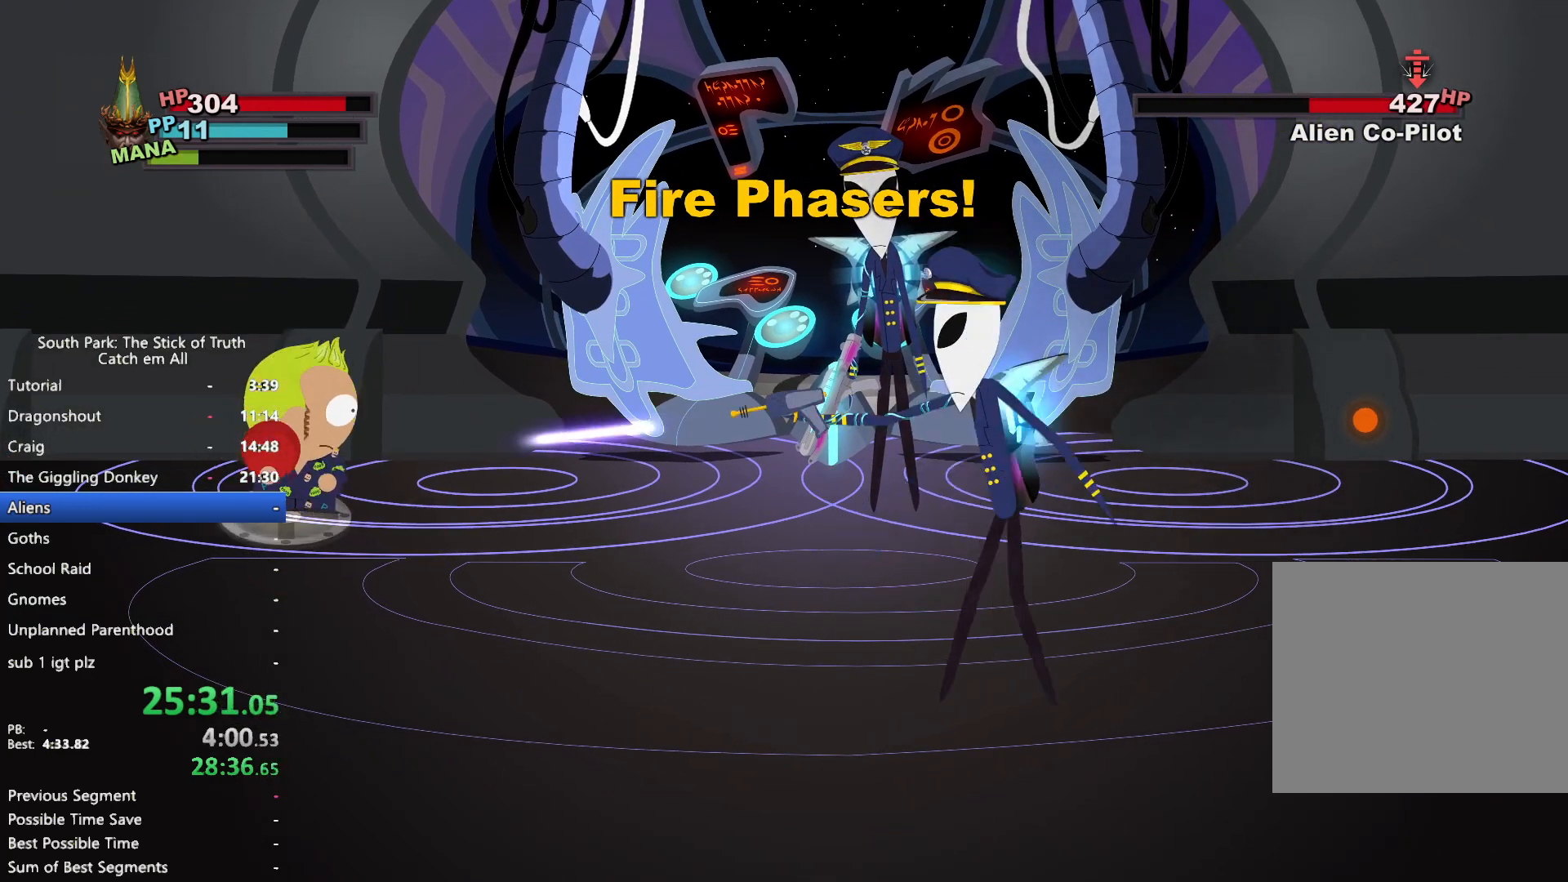
{"buttons": [], "left_stick": "center", "right_stick": "center", "button_events": []}
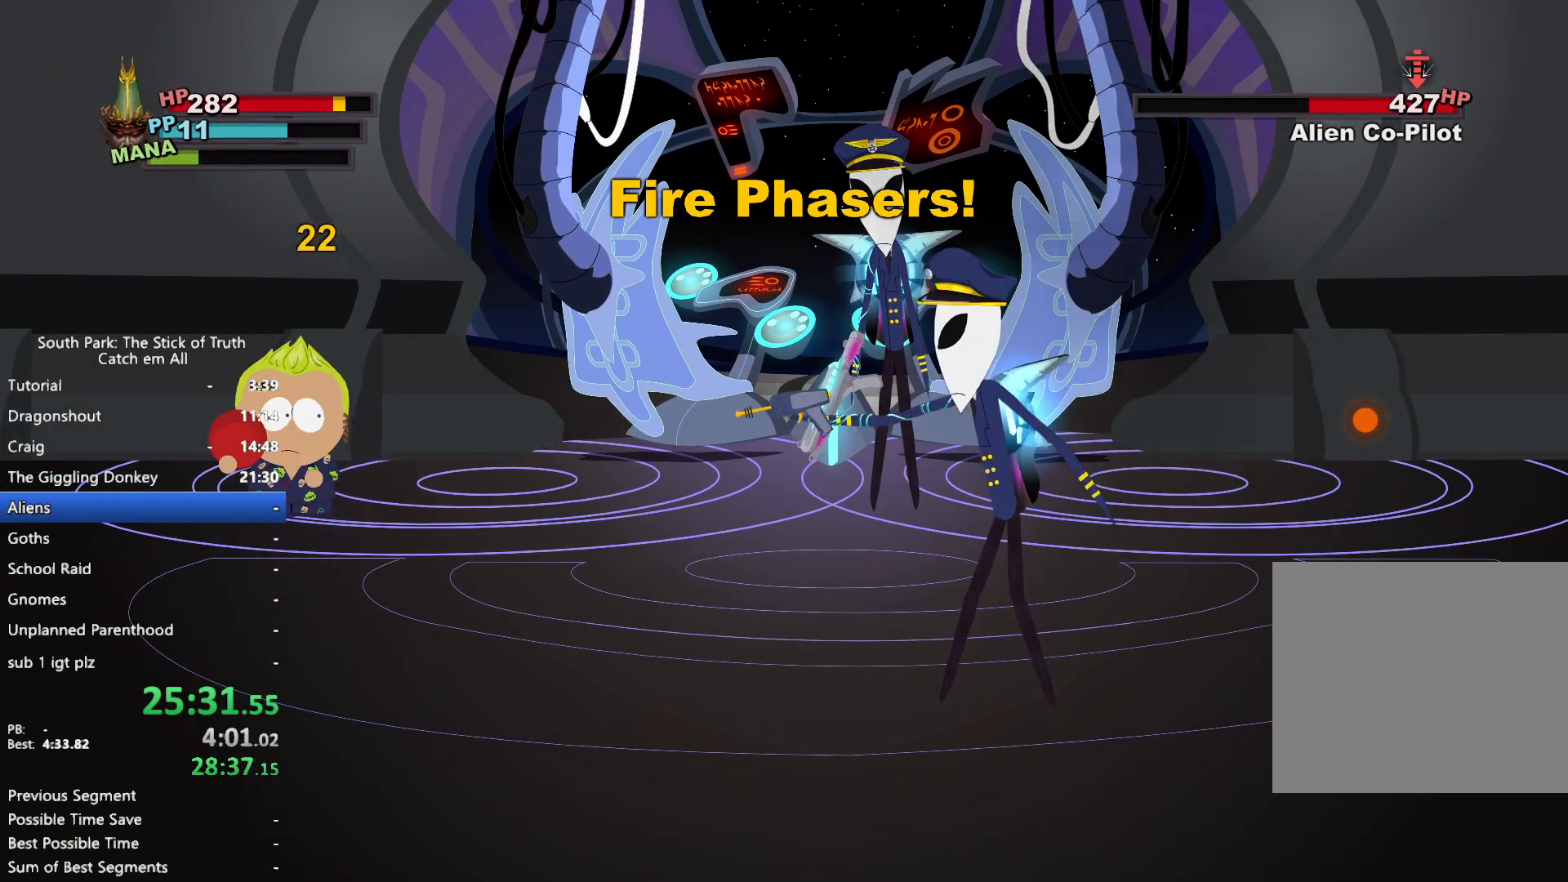
{"buttons": [], "left_stick": "center", "right_stick": "center", "button_events": [[100, "A", "down"], [183, "A", "up"]]}
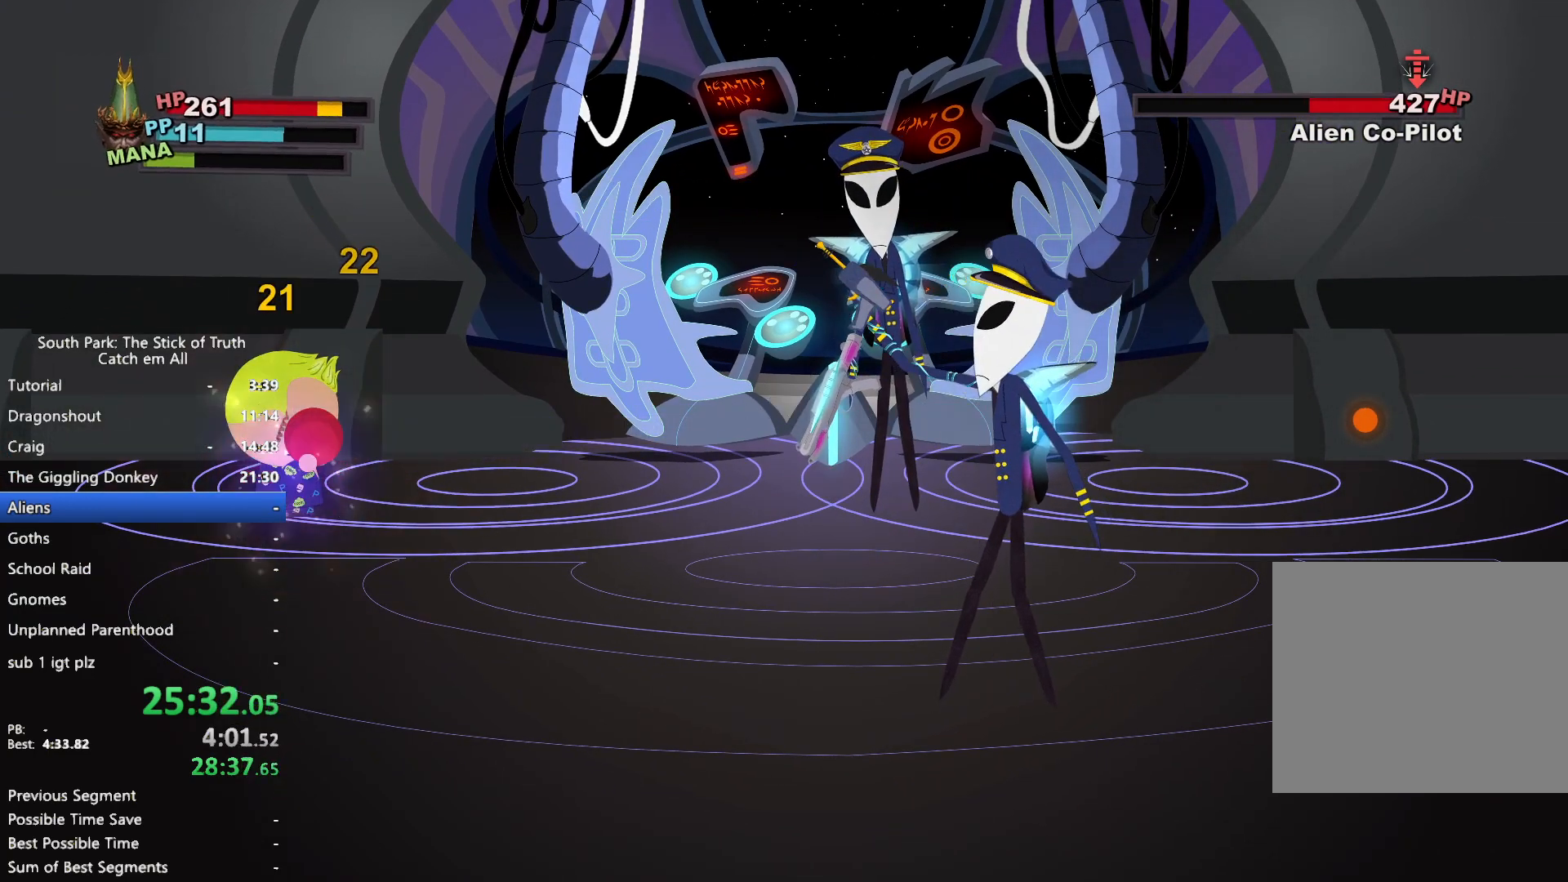
{"buttons": [], "left_stick": "center", "right_stick": "center", "button_events": [[267, "A", "down"], [333, "A", "up"]]}
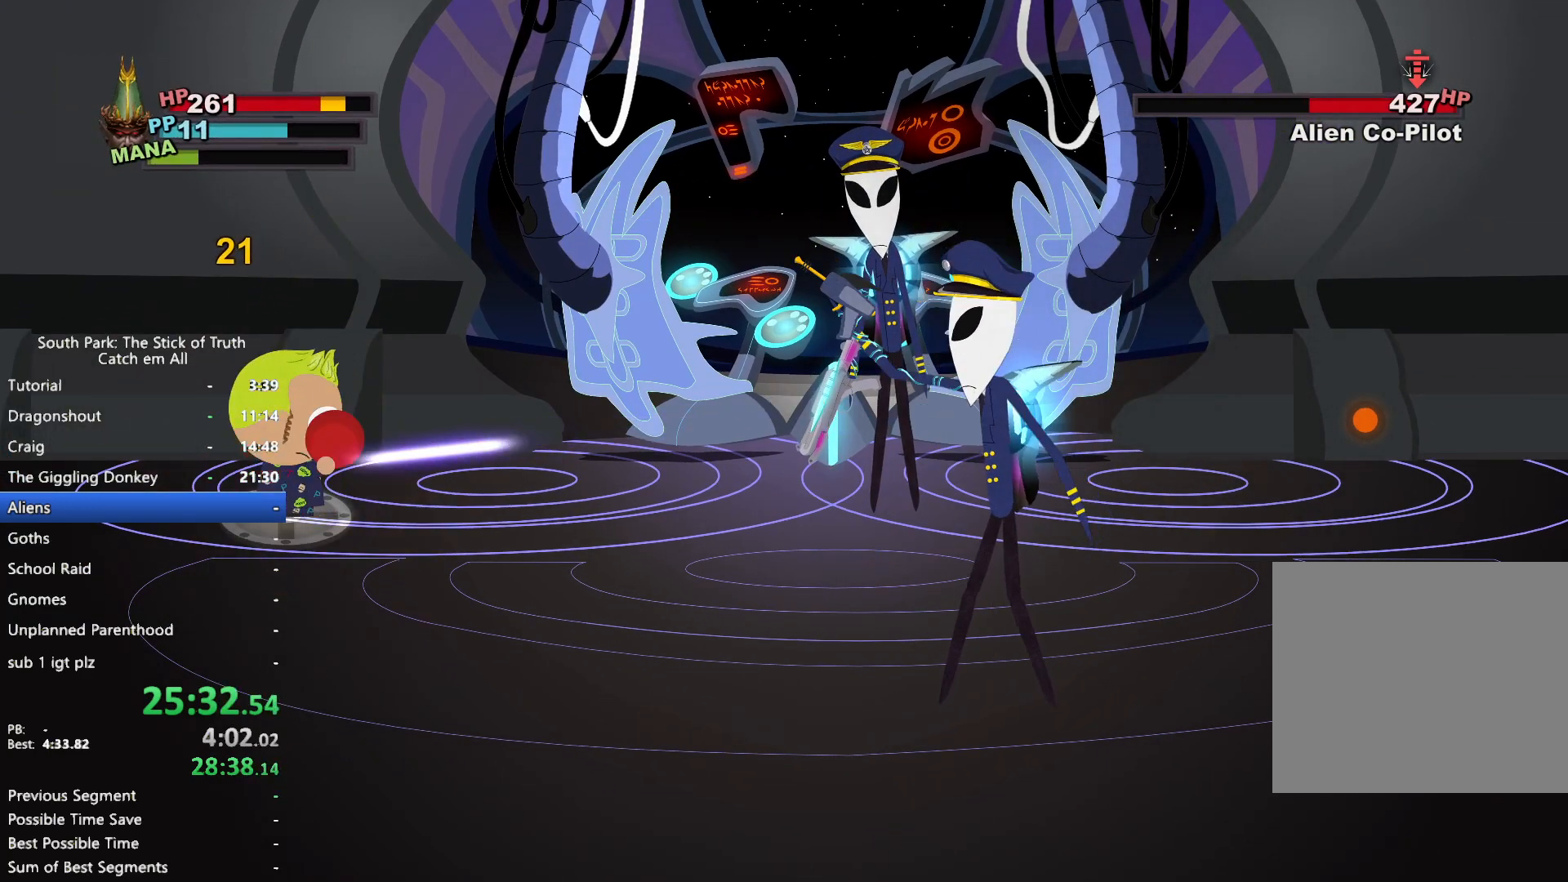
{"buttons": [], "left_stick": "center", "right_stick": "center", "button_events": []}
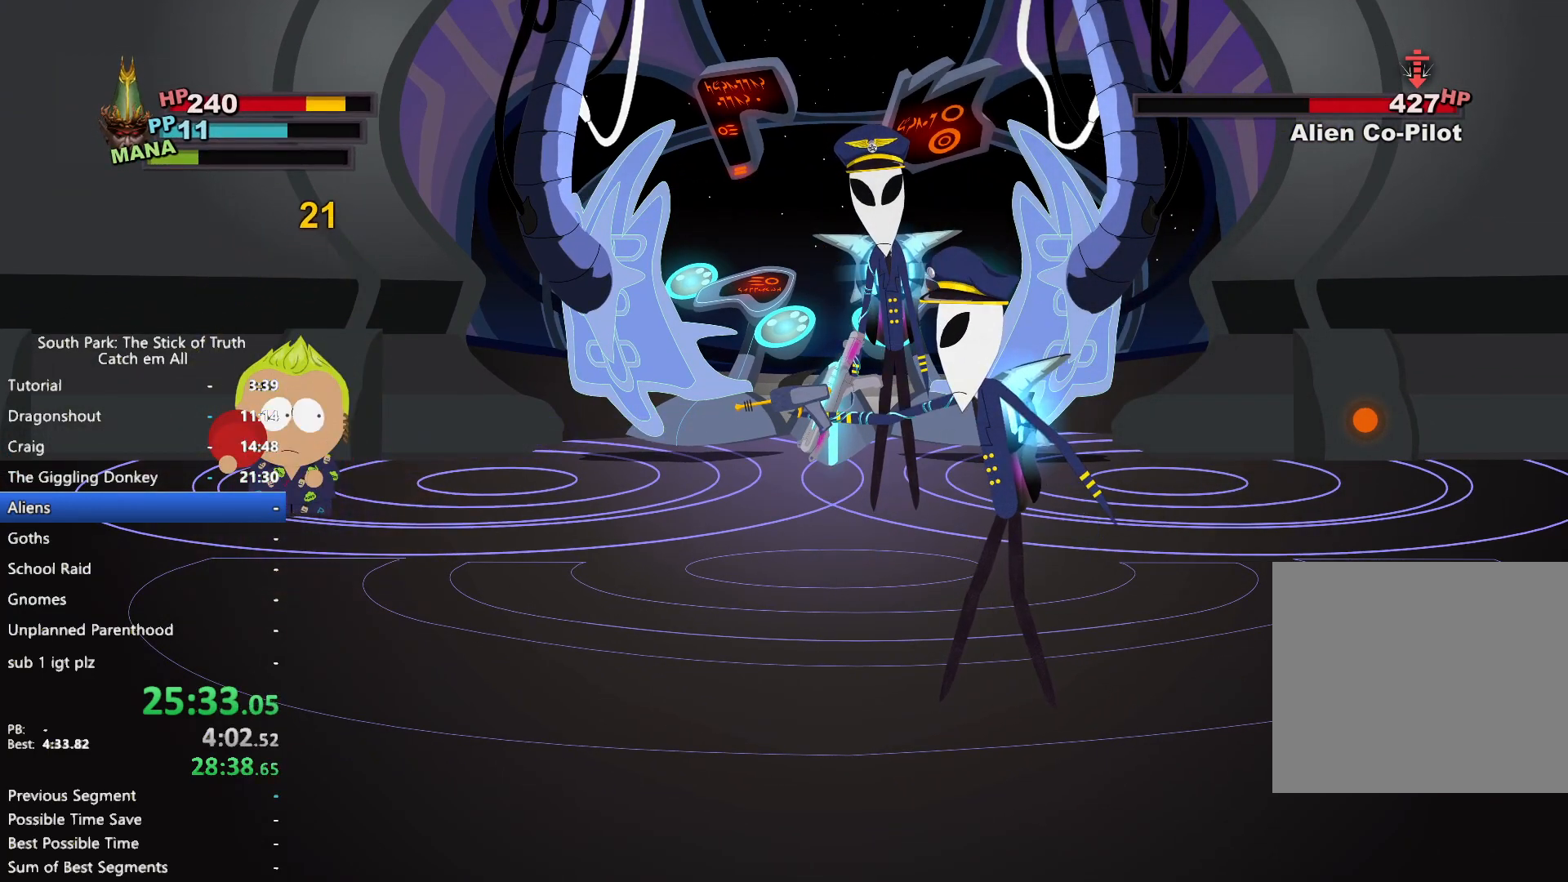
{"buttons": [], "left_stick": "center", "right_stick": "center", "button_events": []}
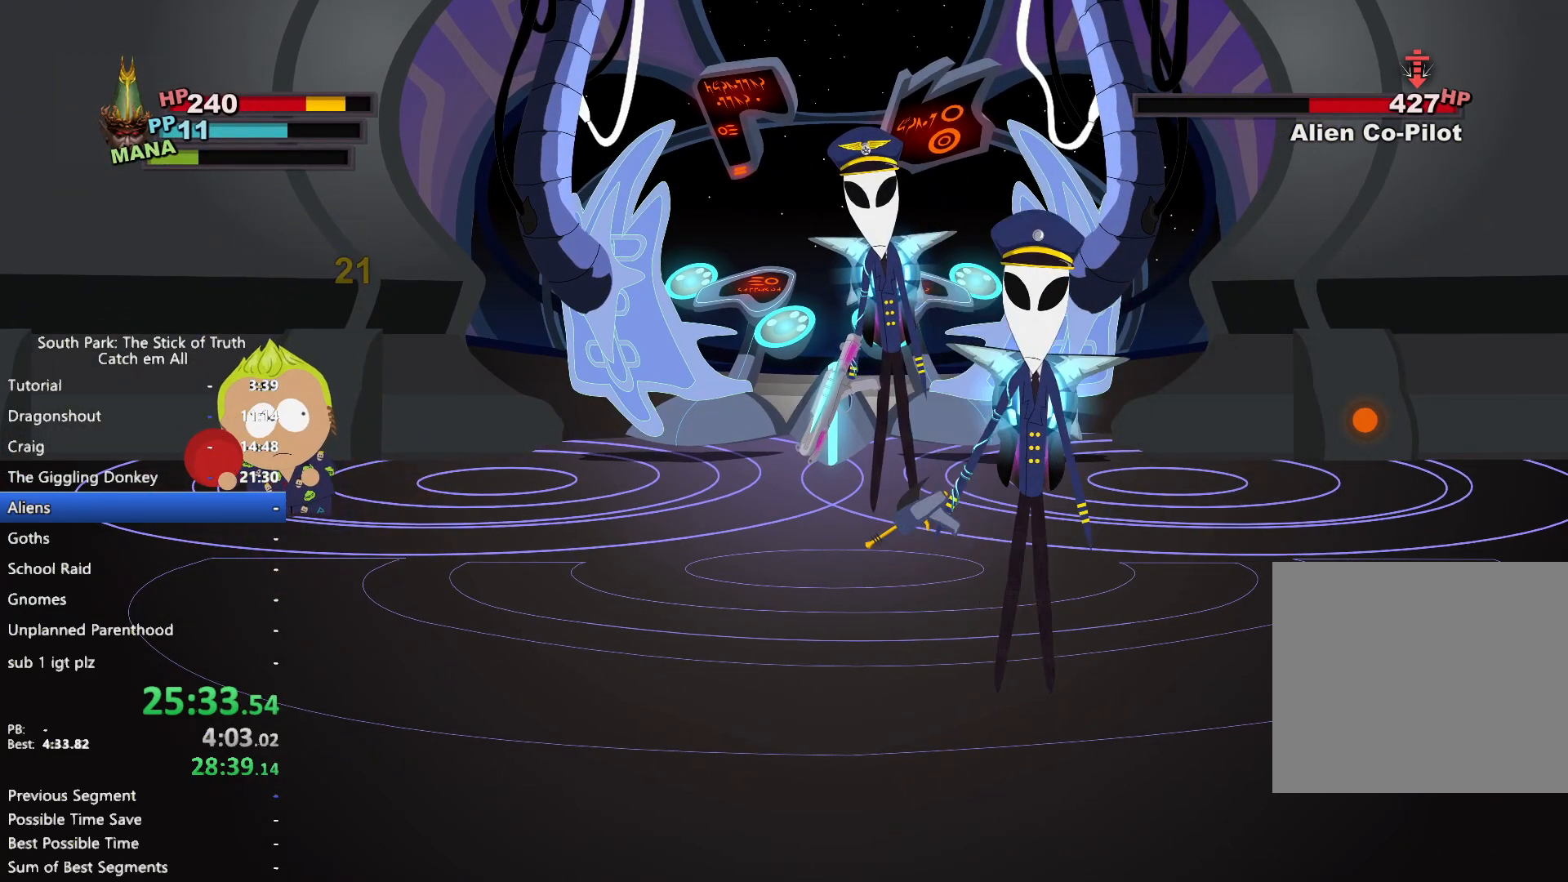
{"buttons": [], "left_stick": "center", "right_stick": "center", "button_events": []}
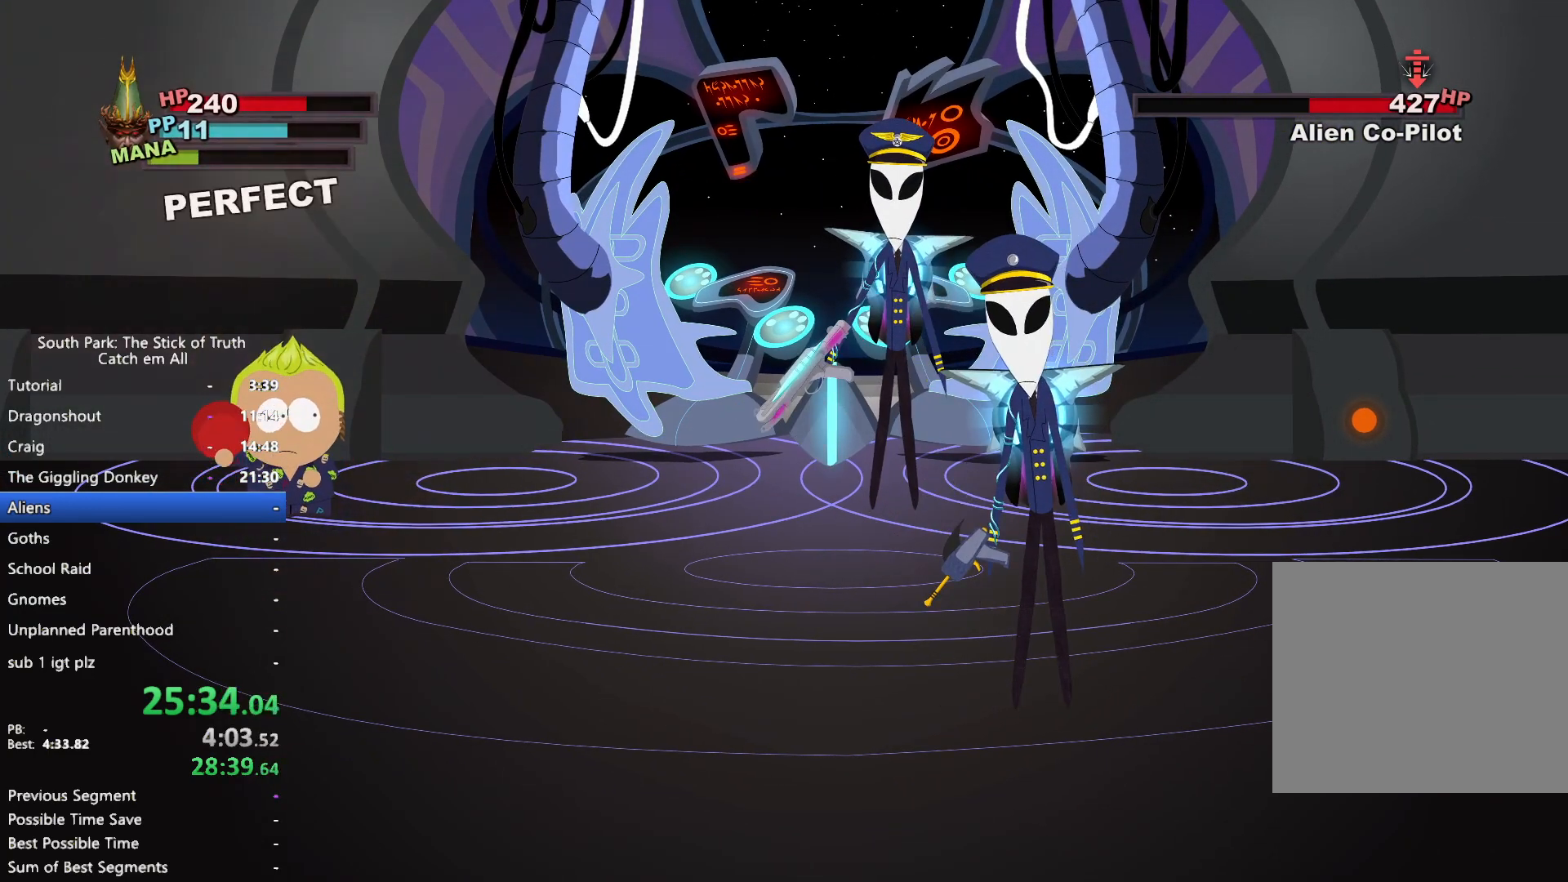
{"buttons": [], "left_stick": "up", "right_stick": "center", "button_events": [[183, "A", "down"], [233, "A", "up"], [317, "A", "down"], [350, "A", "up"], [400, "A", "down"], [467, "A", "up"]]}
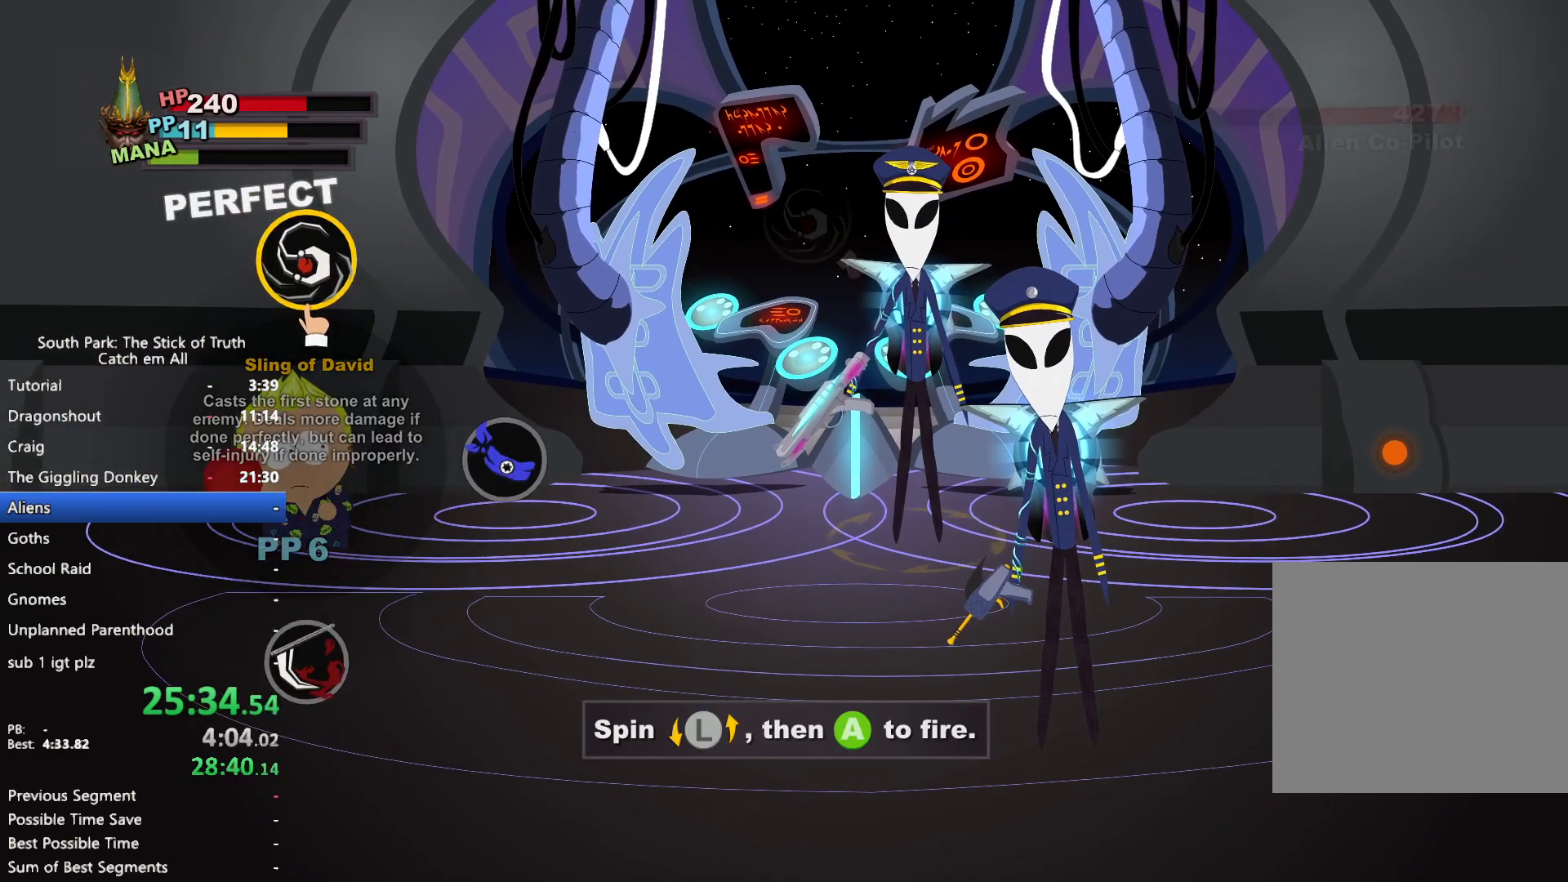
{"buttons": [], "left_stick": "up-left", "right_stick": "center", "button_events": []}
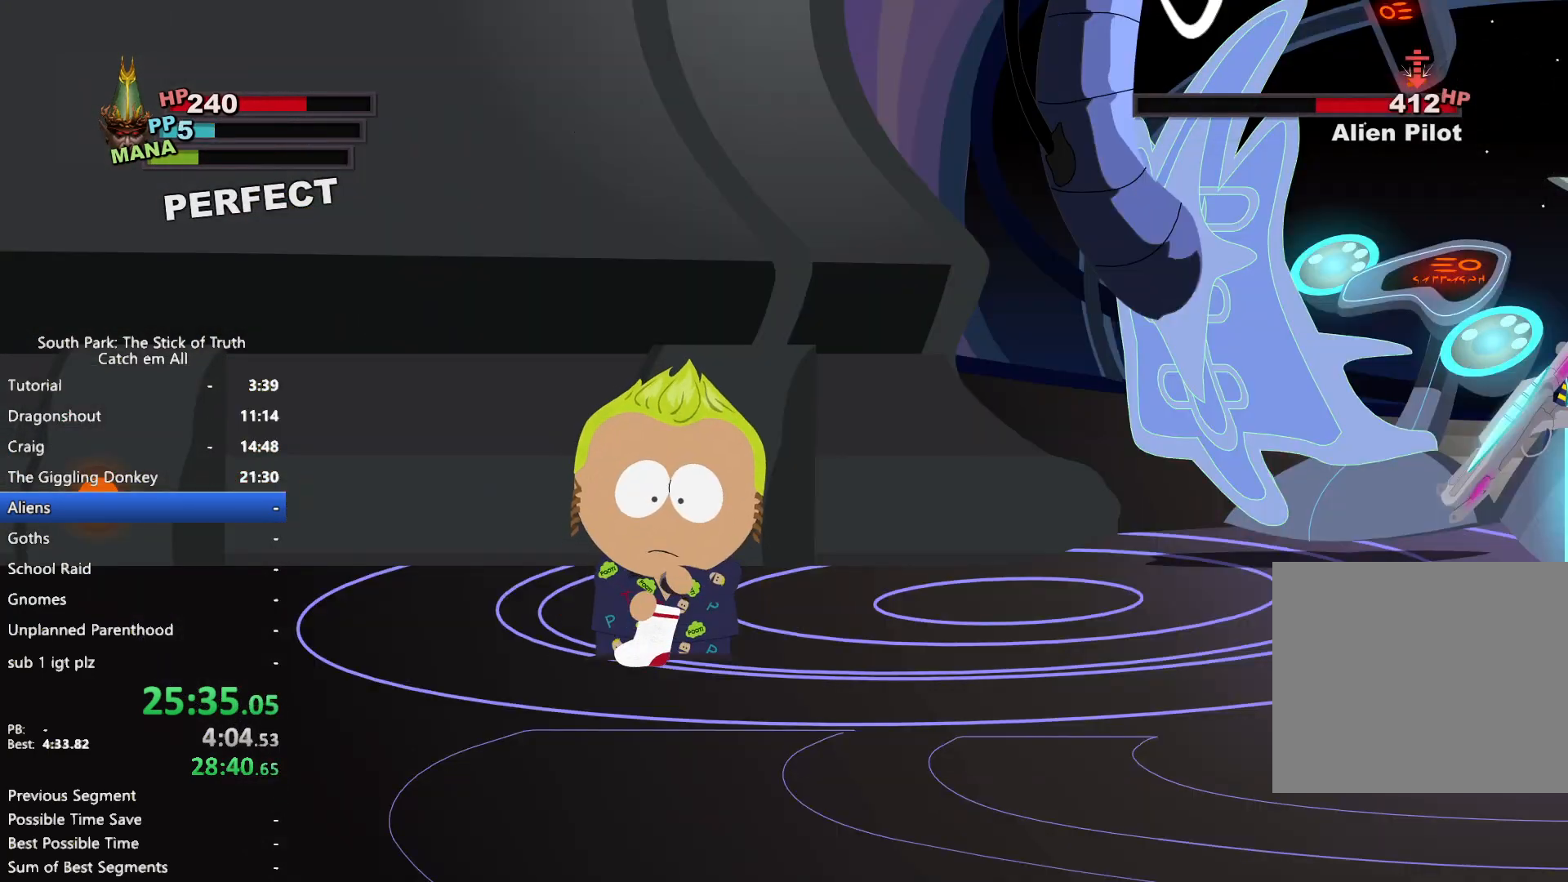
{"buttons": [], "left_stick": "down-left", "right_stick": "center", "button_events": []}
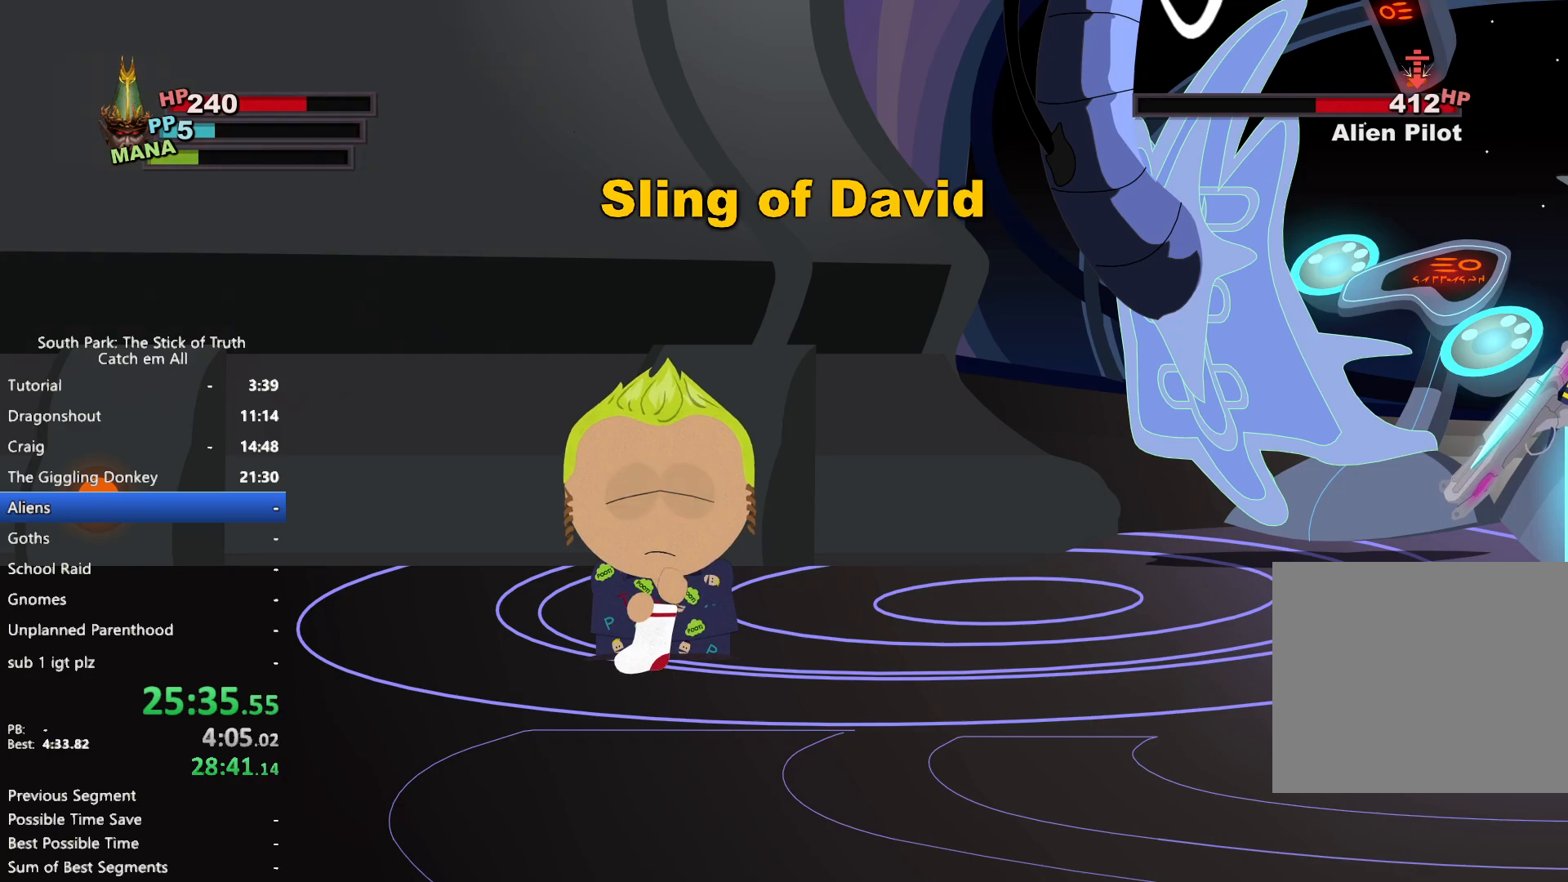
{"buttons": [], "left_stick": "up-right", "right_stick": "center", "button_events": []}
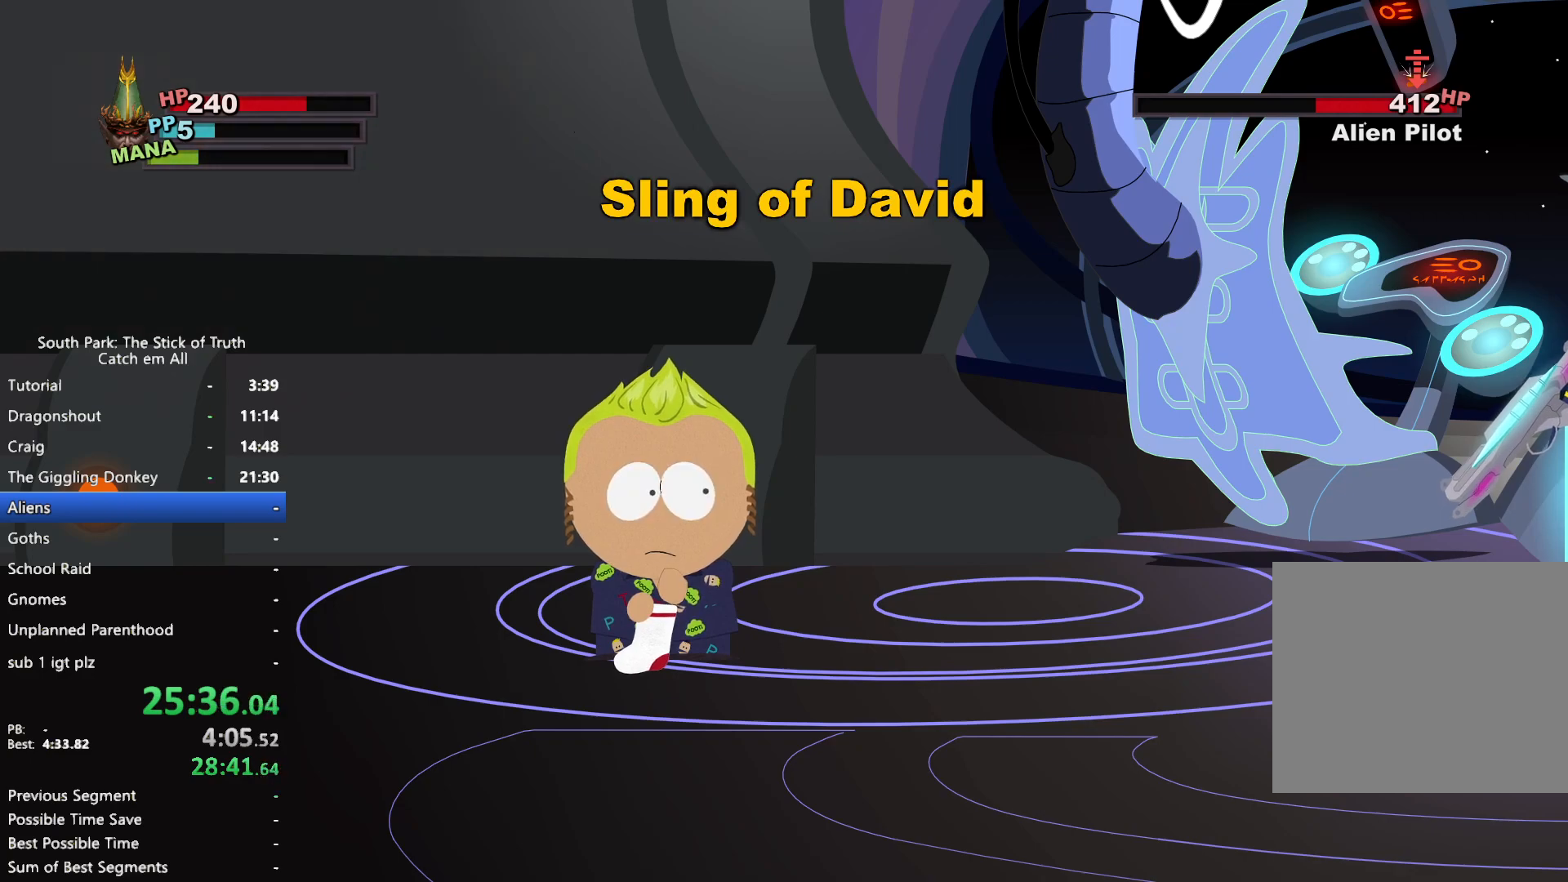
{"buttons": [], "left_stick": "down-left", "right_stick": "center", "button_events": []}
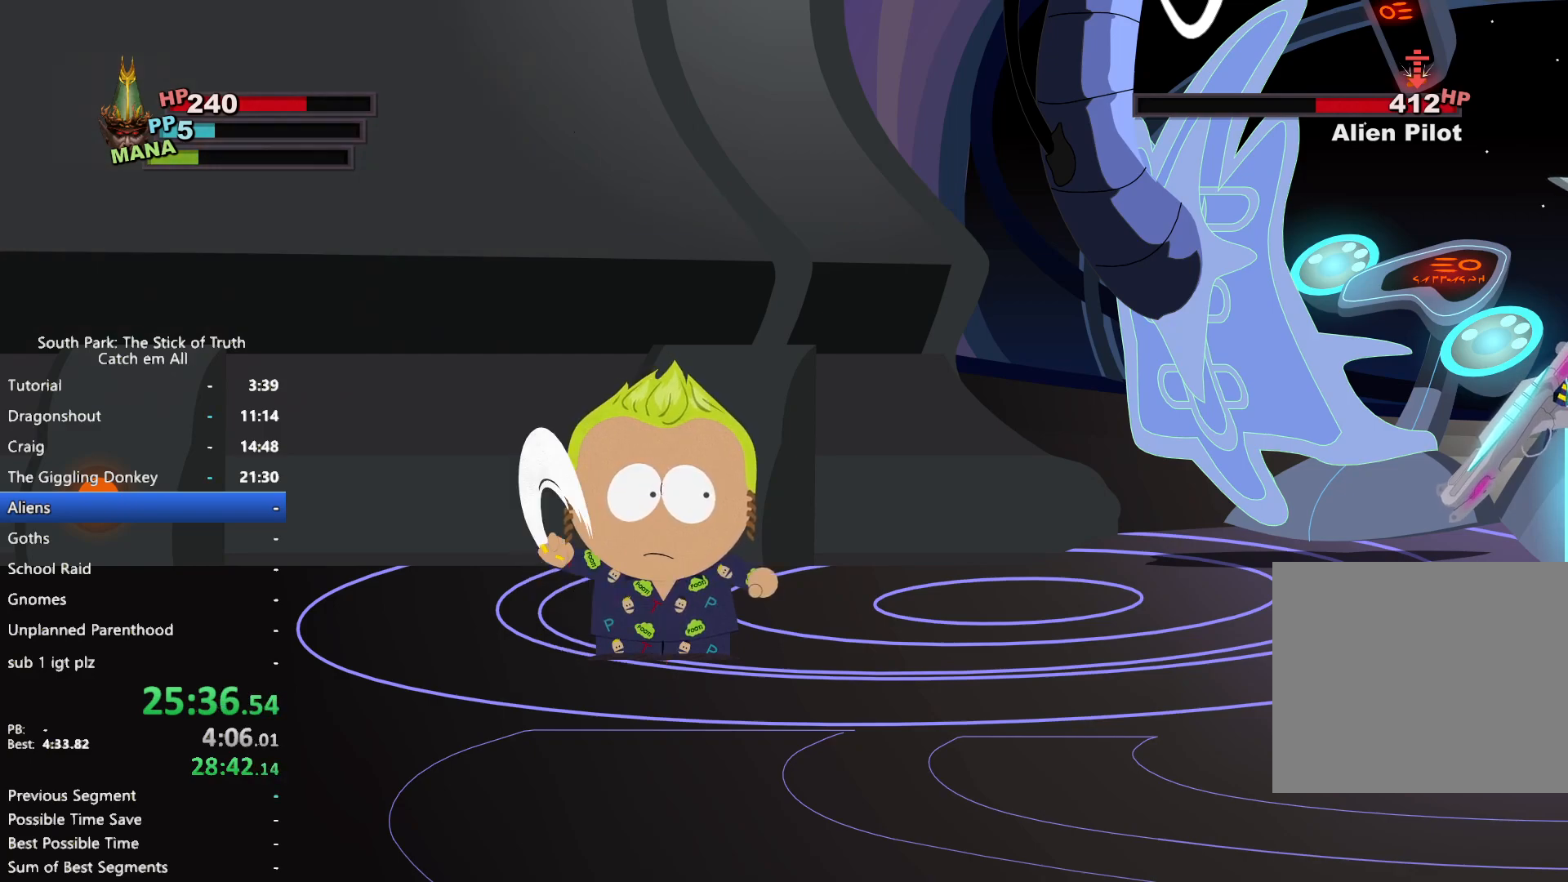
{"buttons": [], "left_stick": "up-right", "right_stick": "center", "button_events": []}
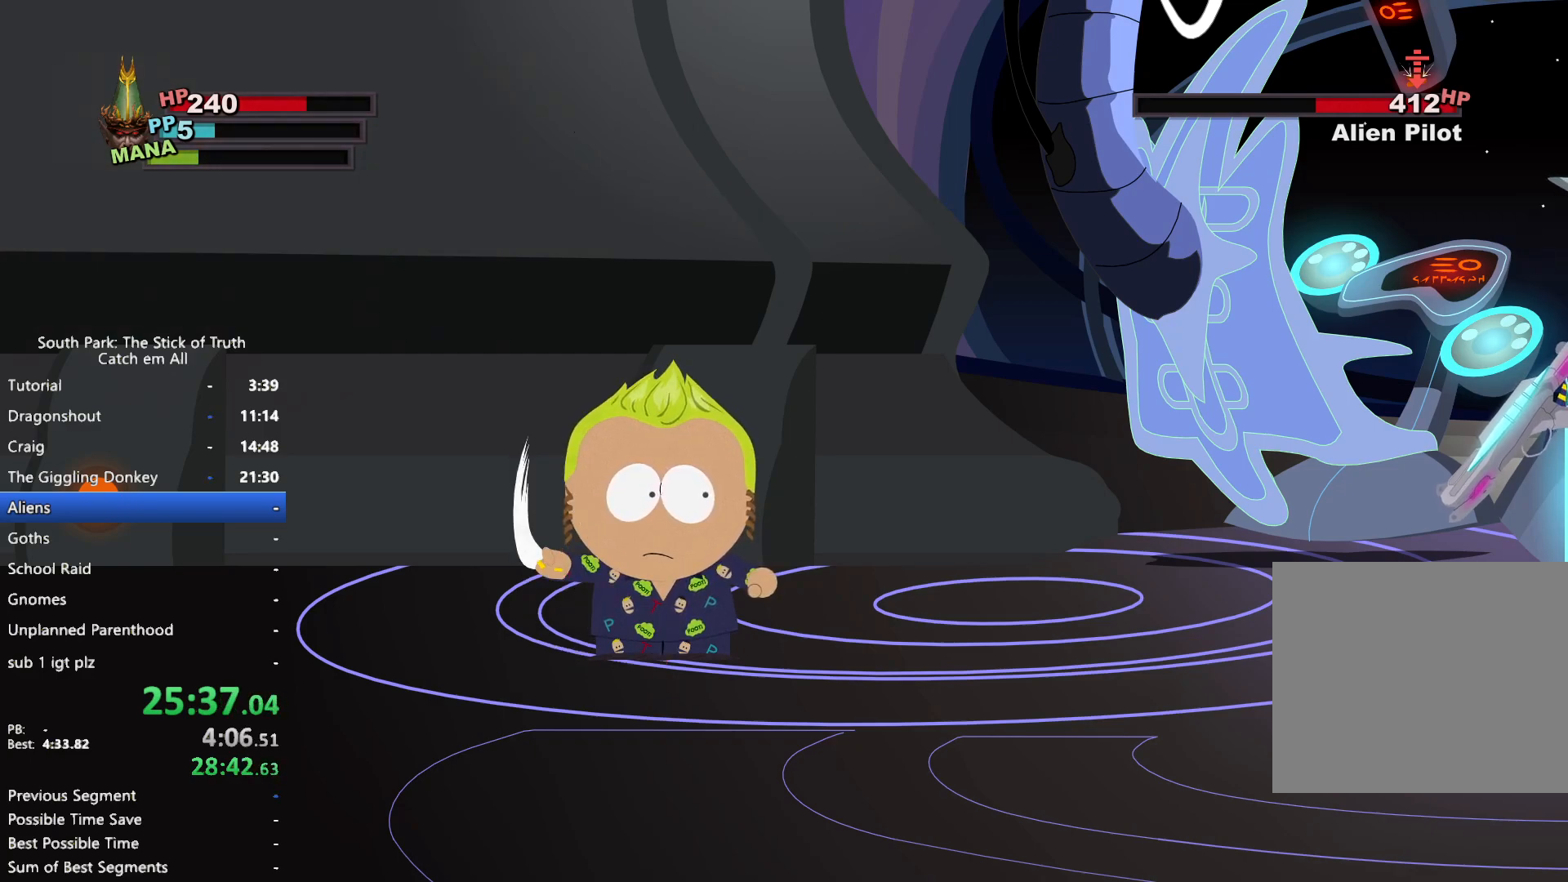
{"buttons": [], "left_stick": "center", "right_stick": "center", "button_events": [[33, "A", "down"], [100, "A", "up"]]}